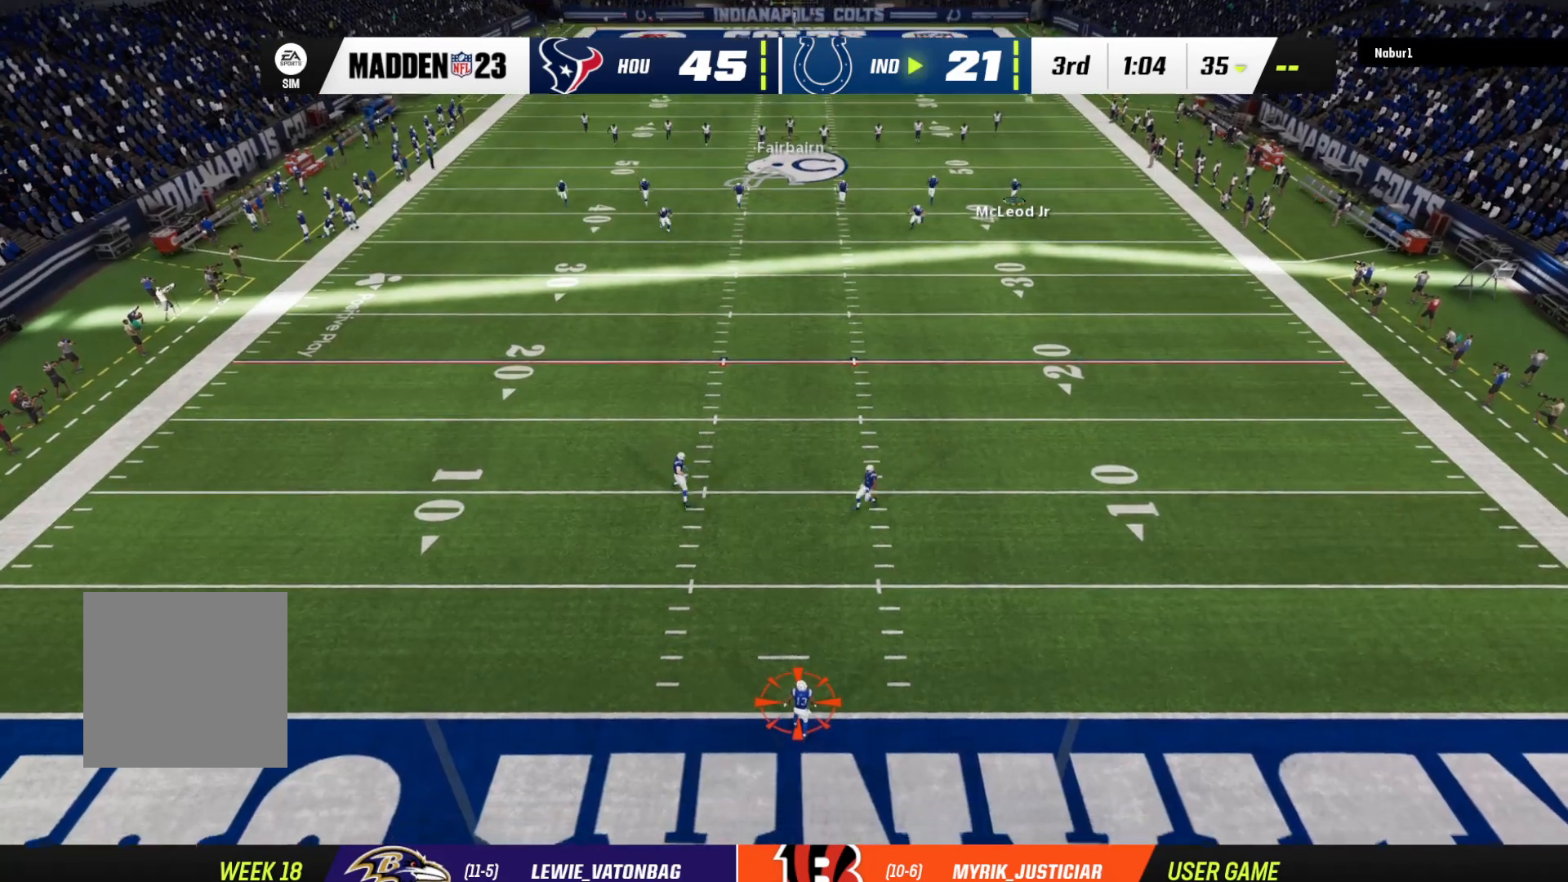
Gameplay with a controller (Xbox layout); each line is a JSON object with the inputs held at the frame after it. "events" lists button and stick changes between this image and that frame as [ms after this image, input, new state], when the widget could be followed in between.
{"buttons": ["R2"], "left_stick": "down", "right_stick": "center", "events": [[33, "B", "up"], [233, "R2", "down"]]}
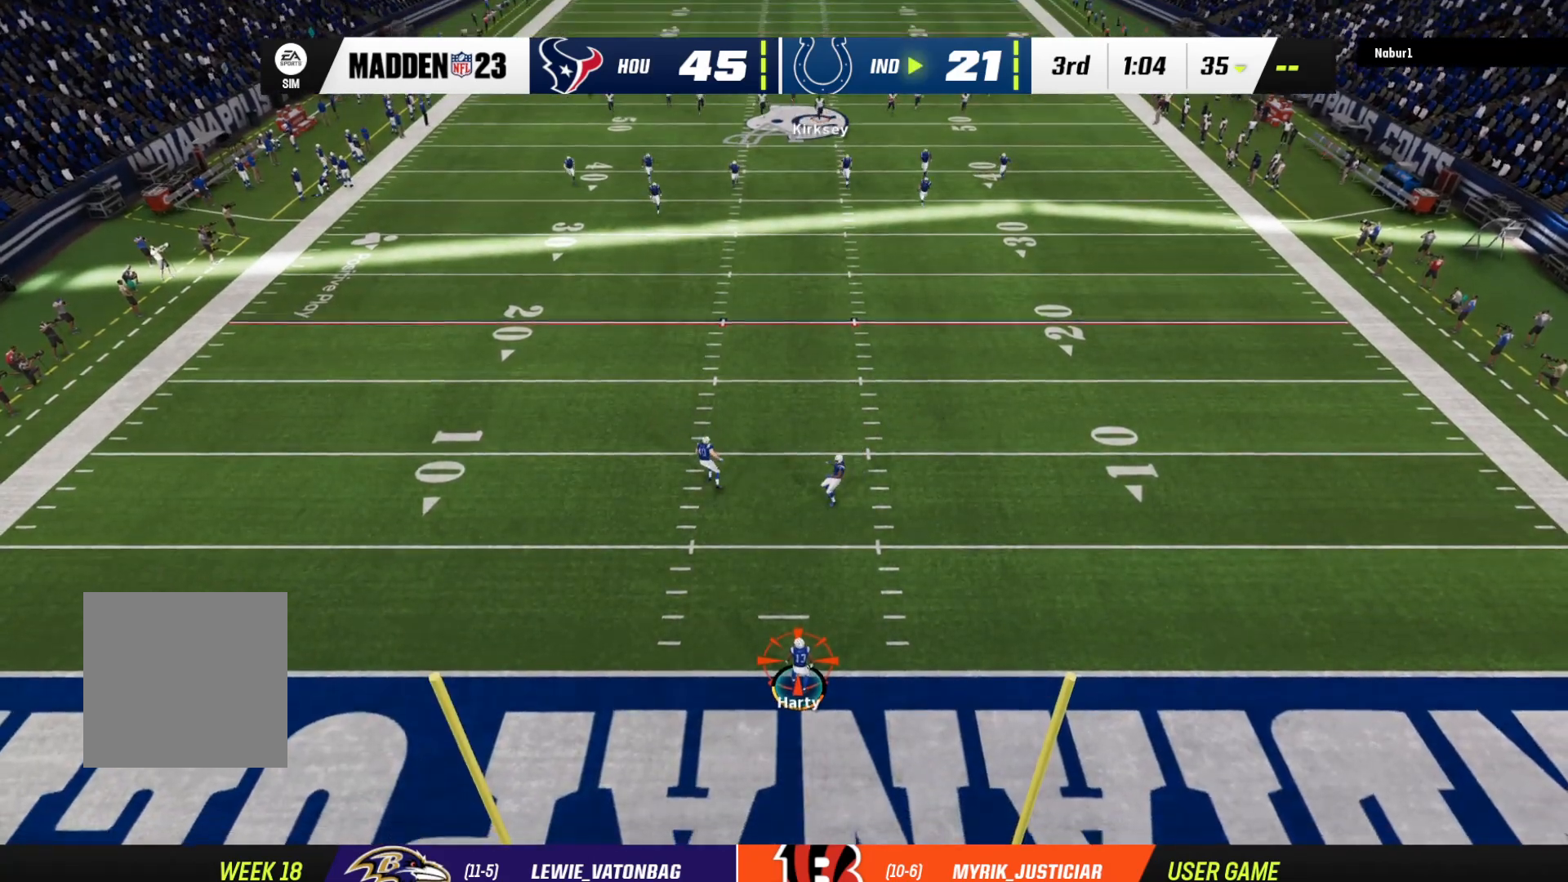
{"buttons": [], "left_stick": "down", "right_stick": "center", "events": [[133, "R2", "up"]]}
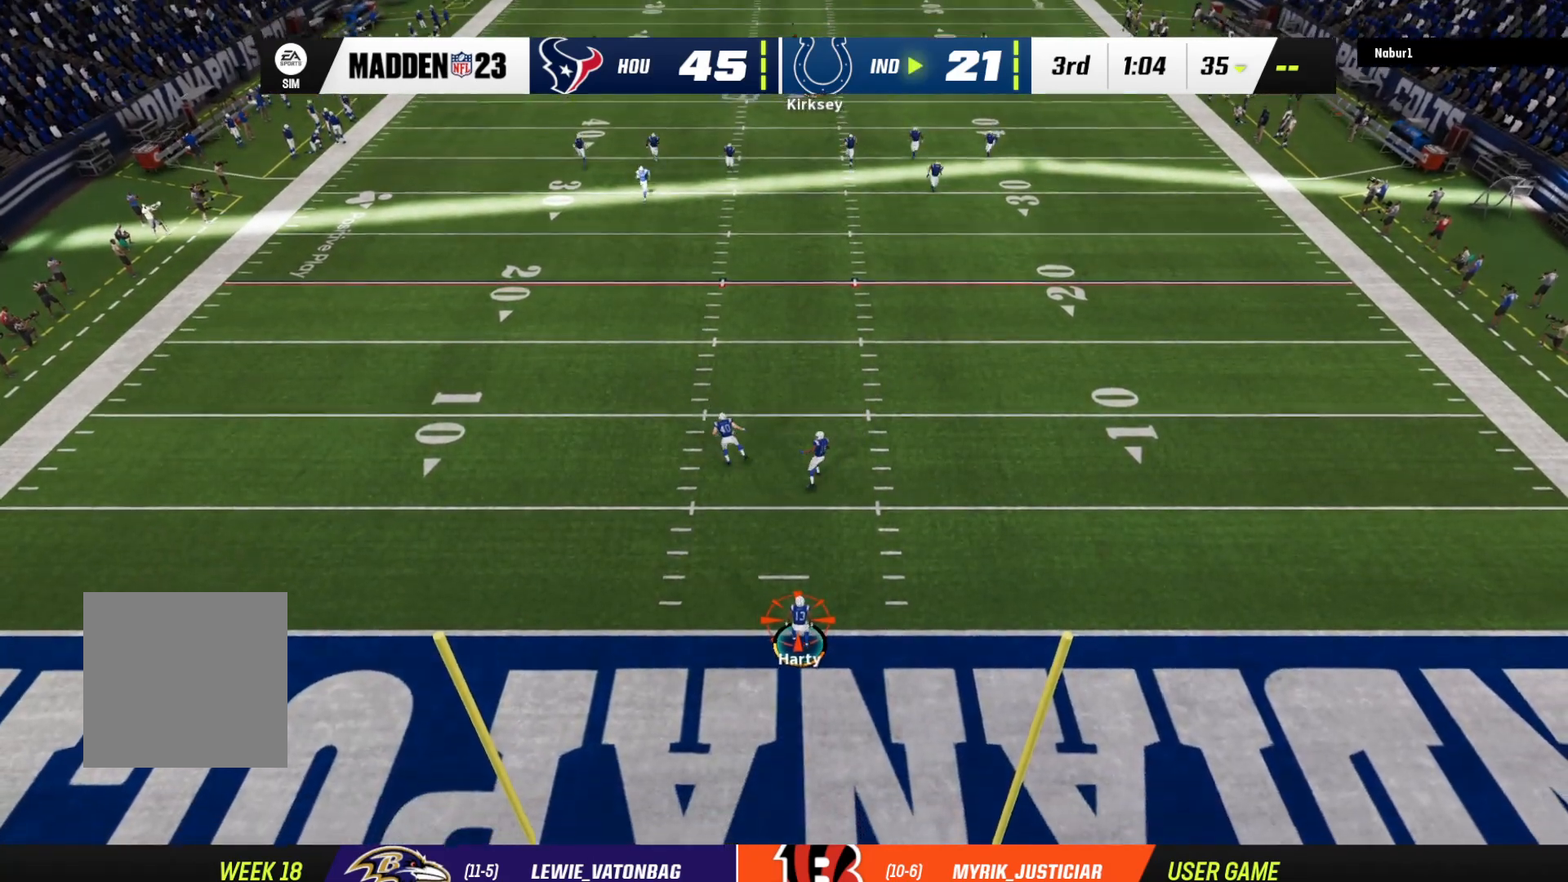
{"buttons": [], "left_stick": "down", "right_stick": "center", "events": []}
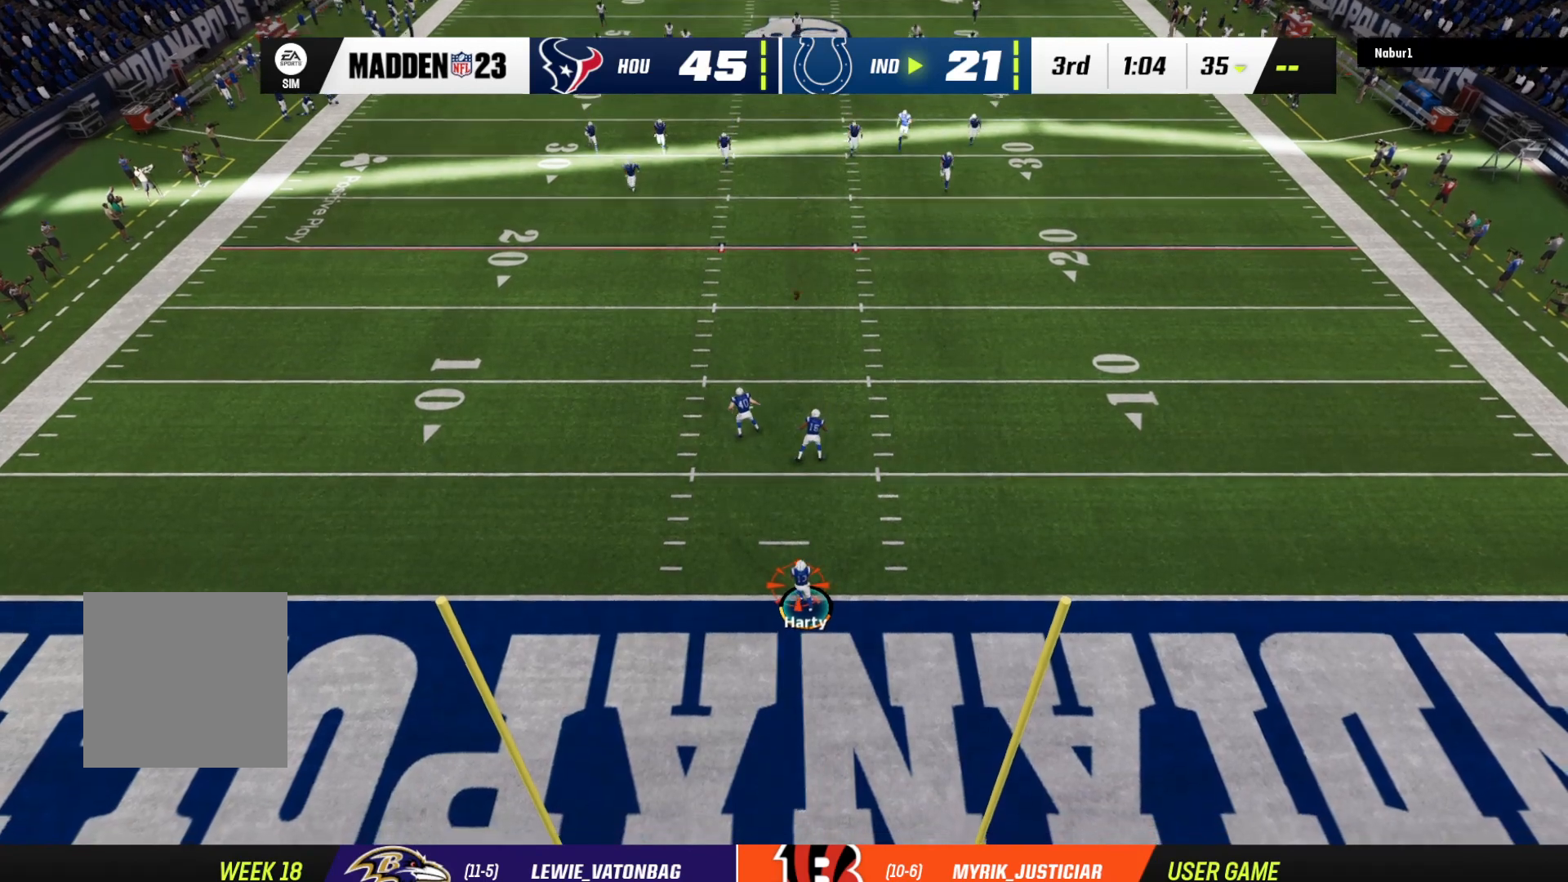
{"buttons": ["R2"], "left_stick": "down", "right_stick": "center", "events": [[400, "R2", "down"]]}
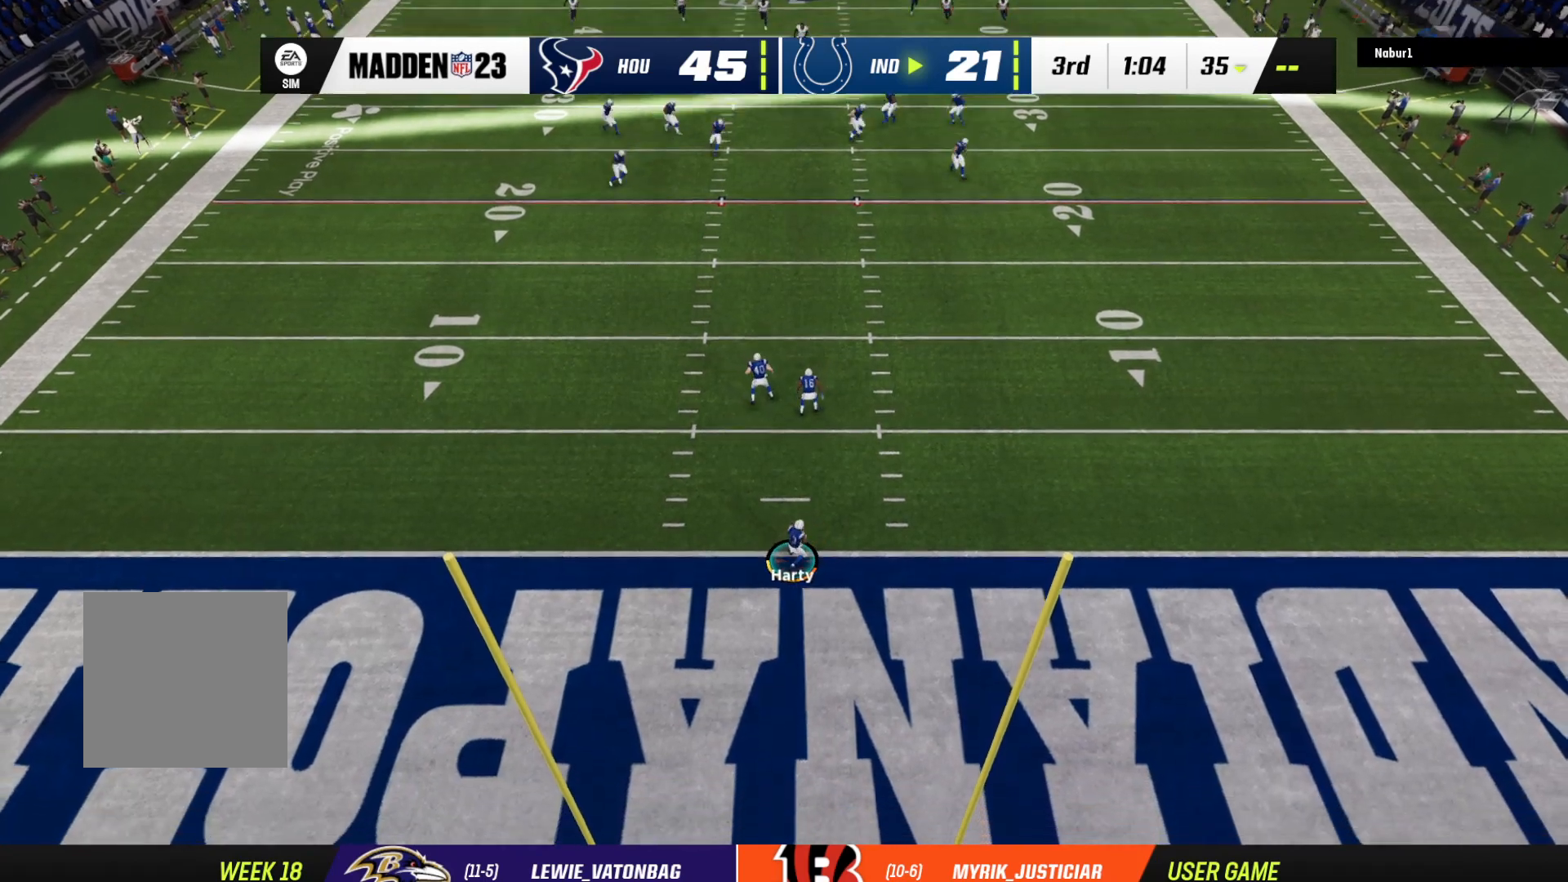
{"buttons": ["R2"], "left_stick": "down", "right_stick": "center", "events": []}
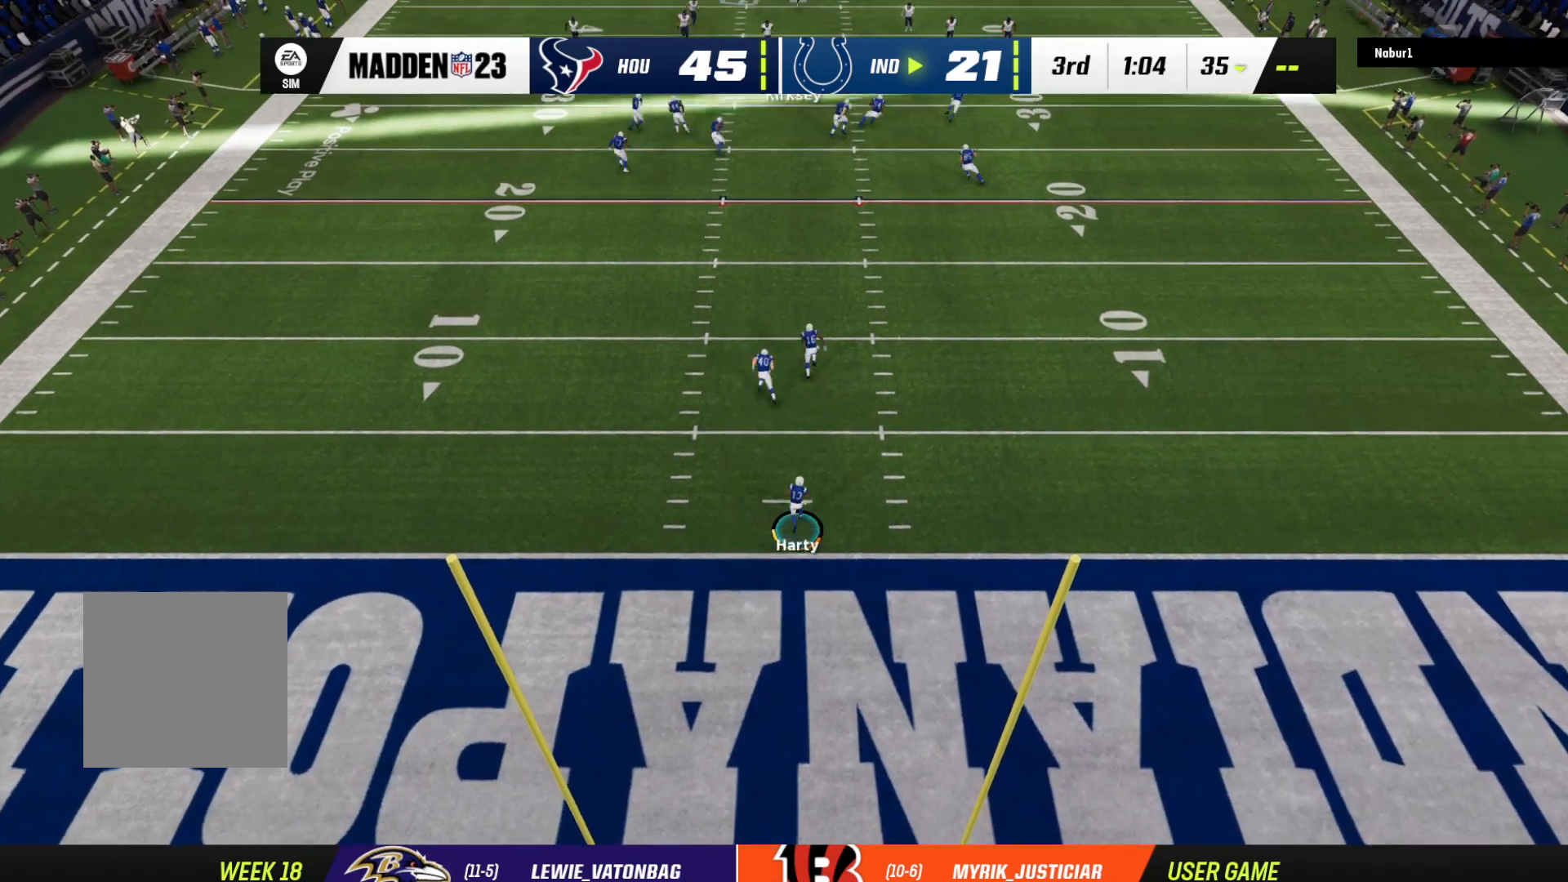
{"buttons": [], "left_stick": "down", "right_stick": "center", "events": [[333, "R2", "up"]]}
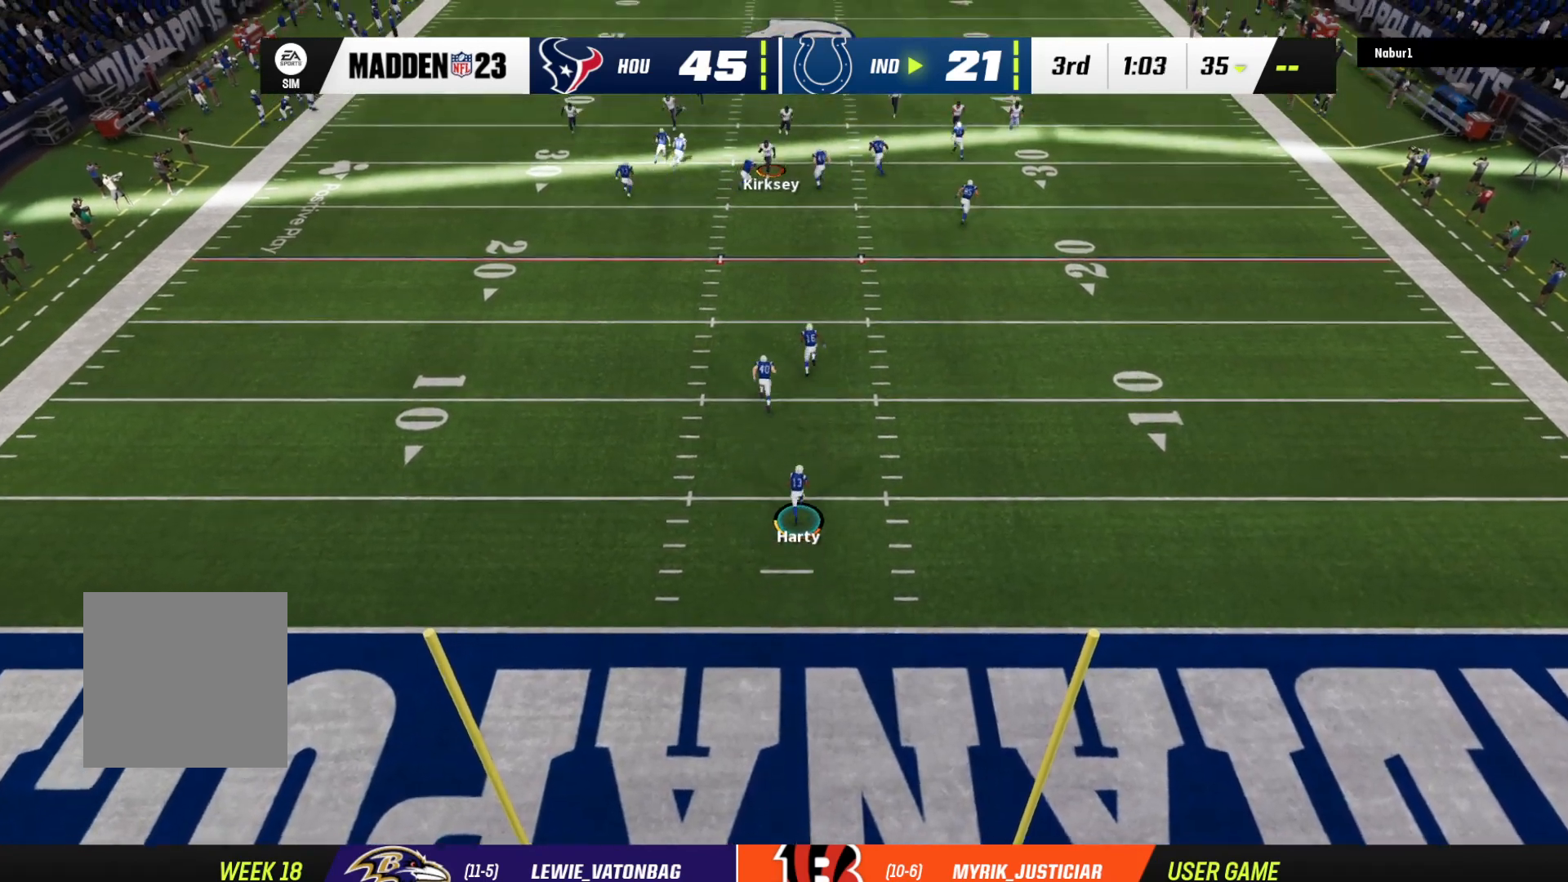
{"buttons": [], "left_stick": "down", "right_stick": "center", "events": []}
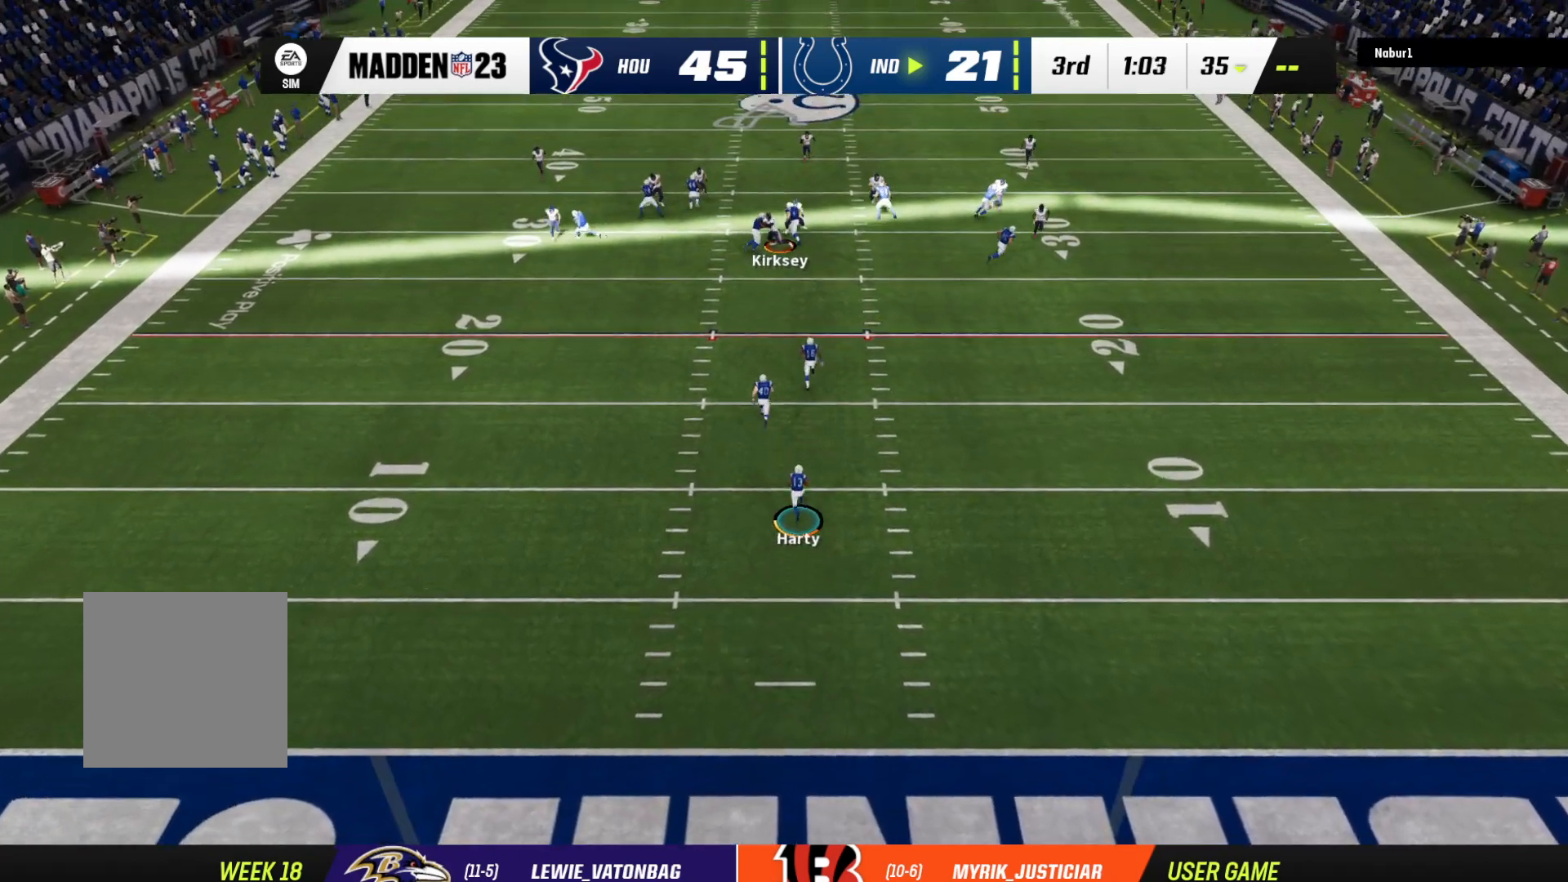
{"buttons": [], "left_stick": "down", "right_stick": "center", "events": []}
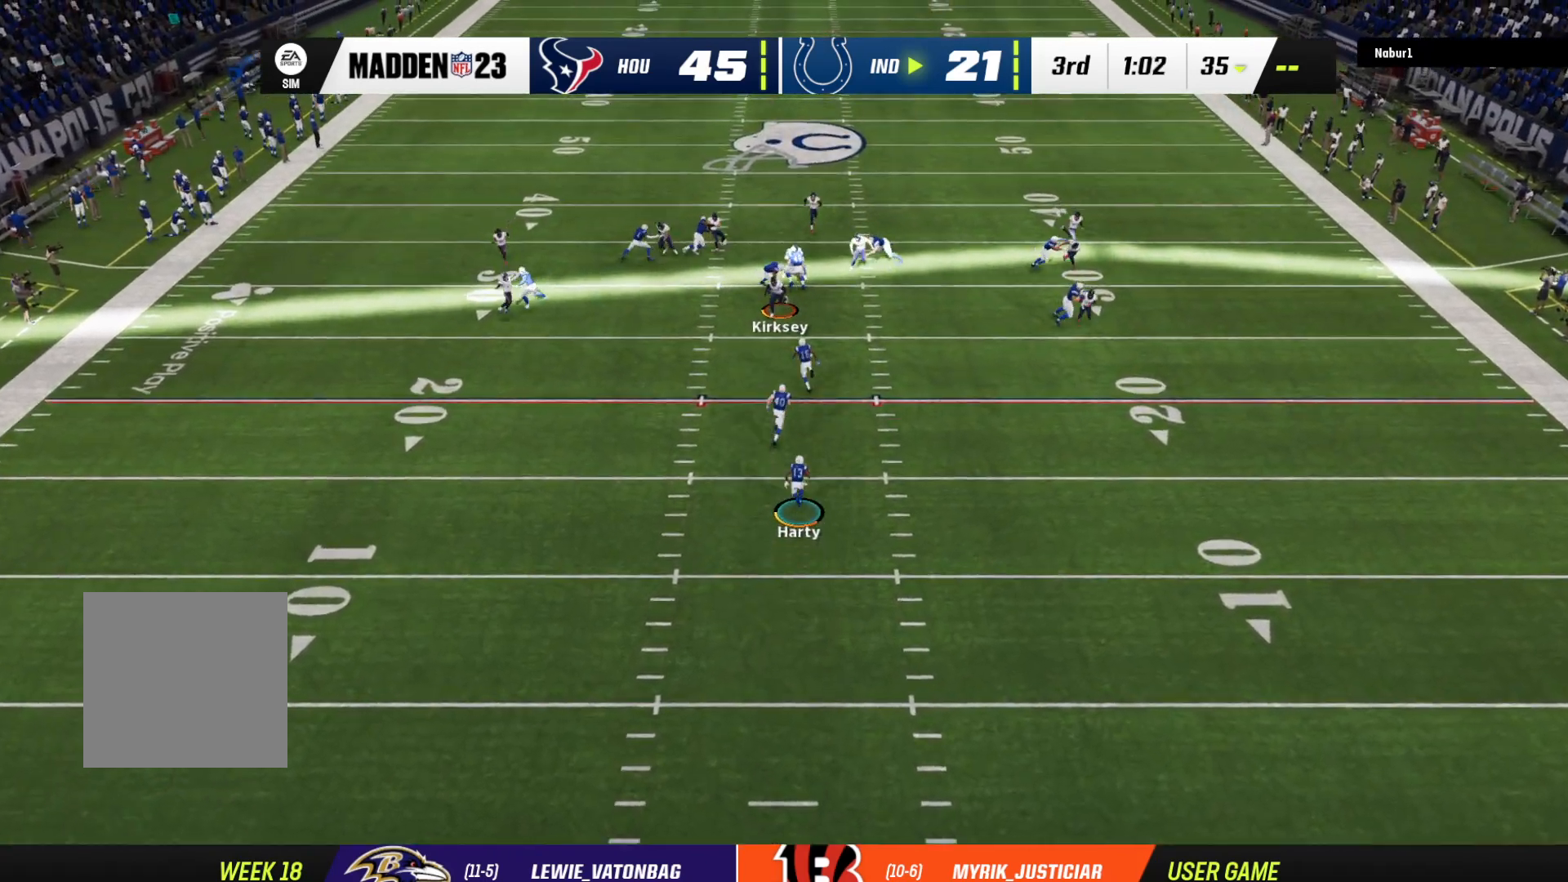
{"buttons": [], "left_stick": "down-right", "right_stick": "center", "events": [[333, "left_stick", "down-right"]]}
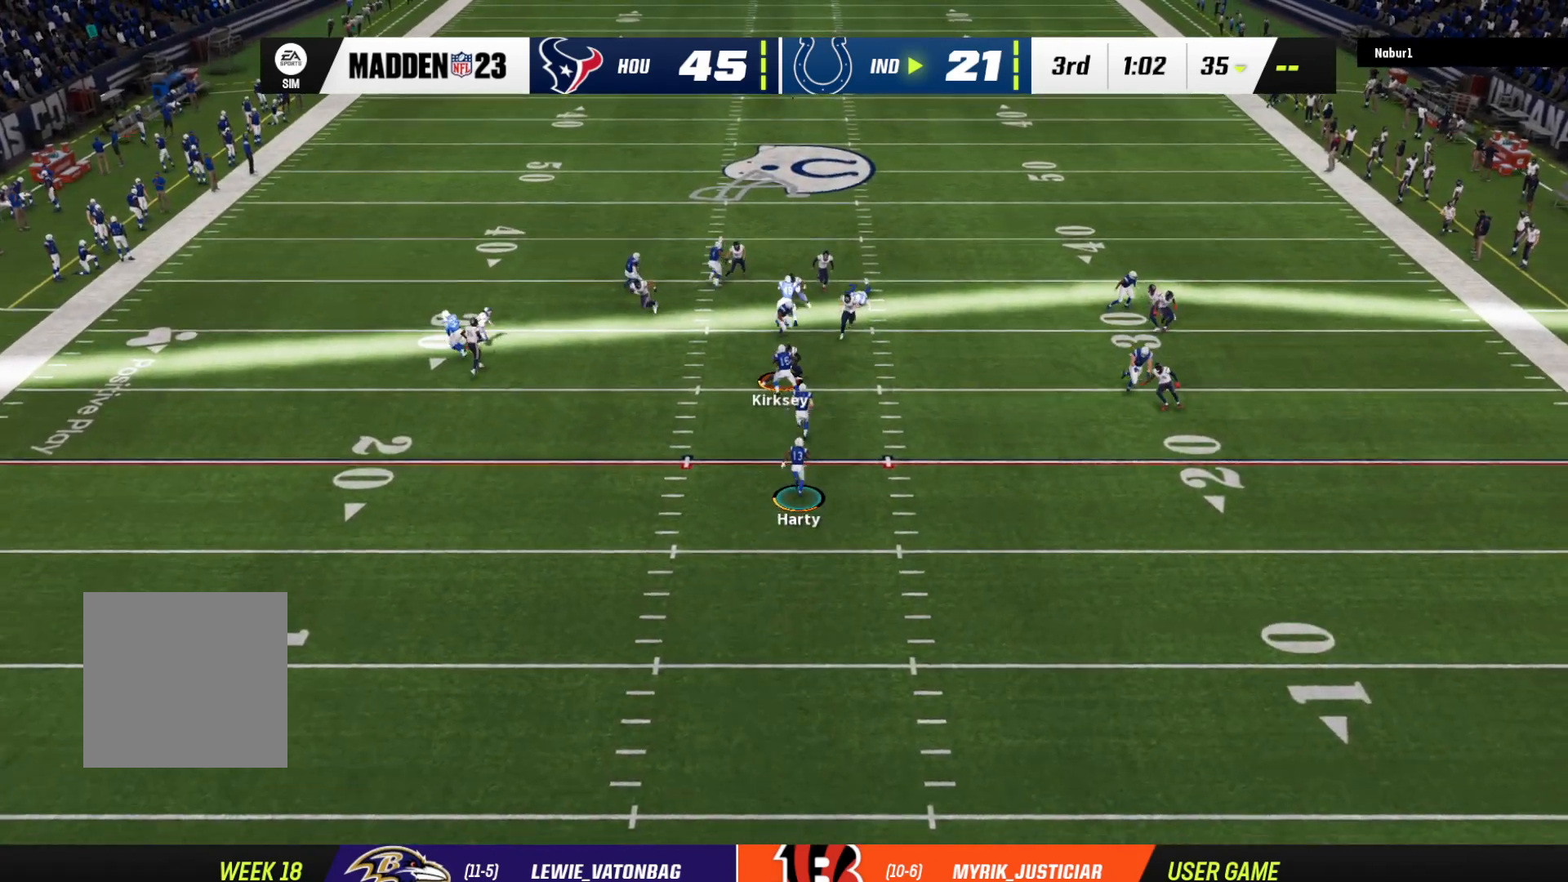
{"buttons": ["L3"], "left_stick": "down-left", "right_stick": "center", "events": [[33, "left_stick", "down"], [233, "left_stick", "down-right"], [333, "left_stick", "down-left"], [500, "L3", "down"]]}
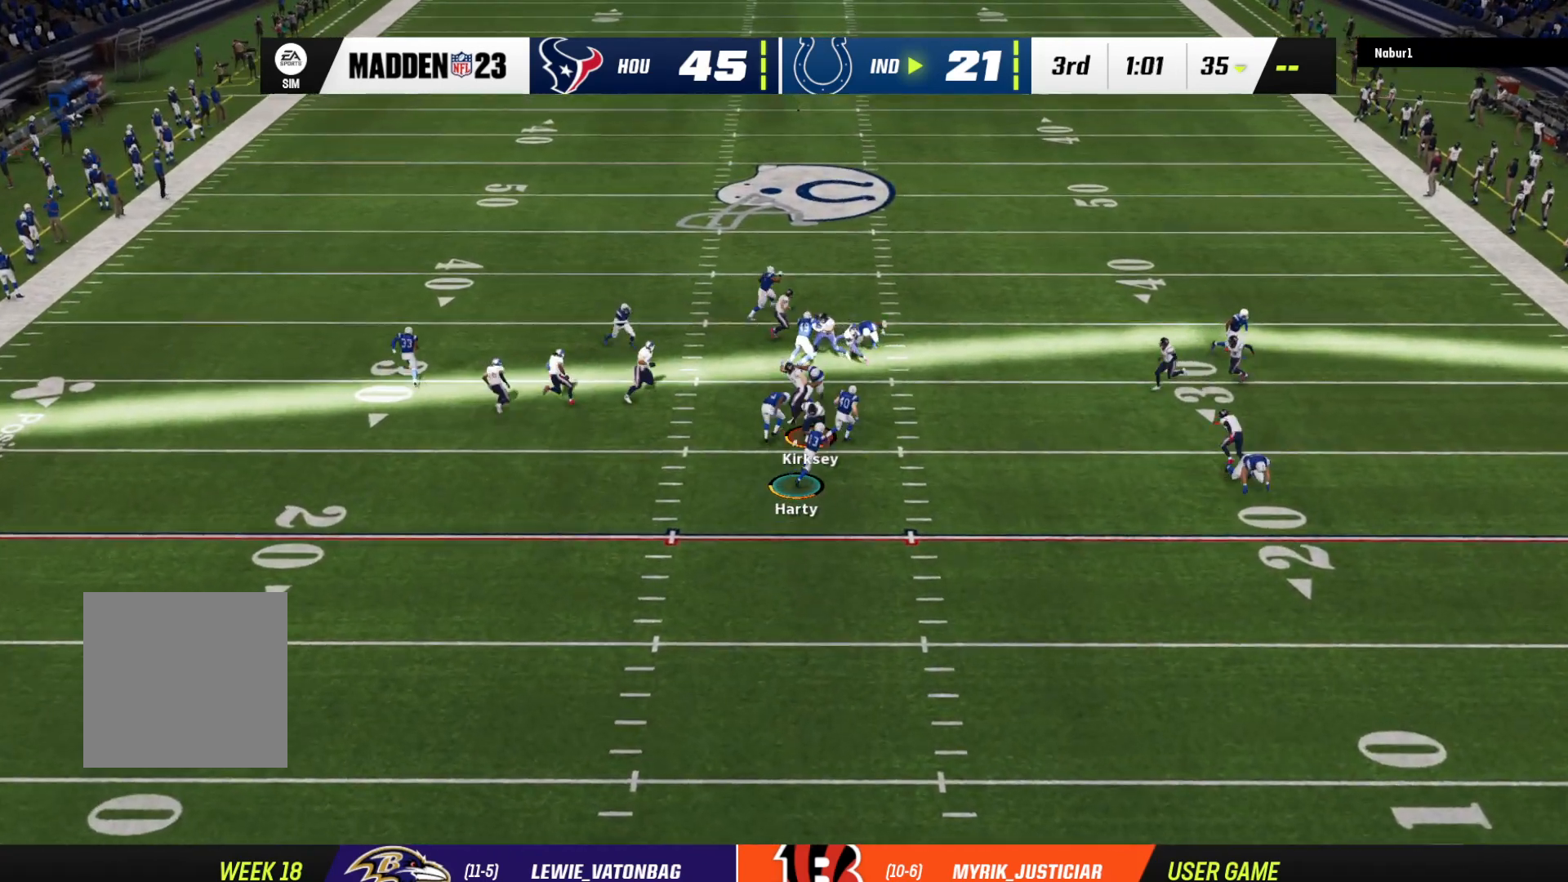
{"buttons": [], "left_stick": "down-left", "right_stick": "center", "events": [[33, "left_stick", "left"], [100, "right_stick", "up"], [167, "right_stick", "center"], [200, "L3", "up"], [200, "left_stick", "down-left"]]}
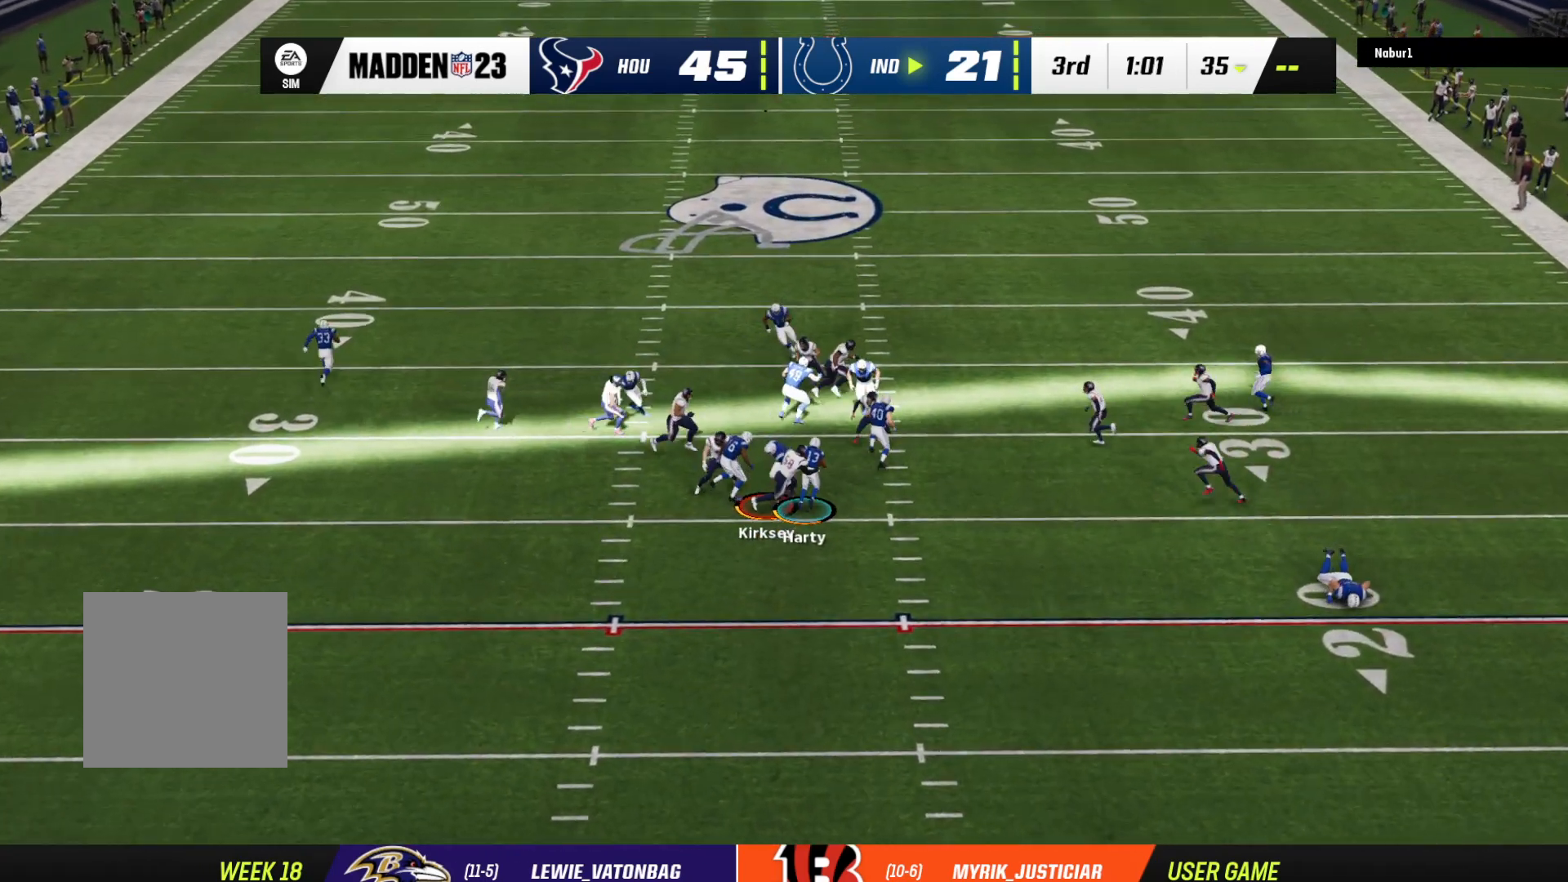
{"buttons": [], "left_stick": "down-left", "right_stick": "center", "events": []}
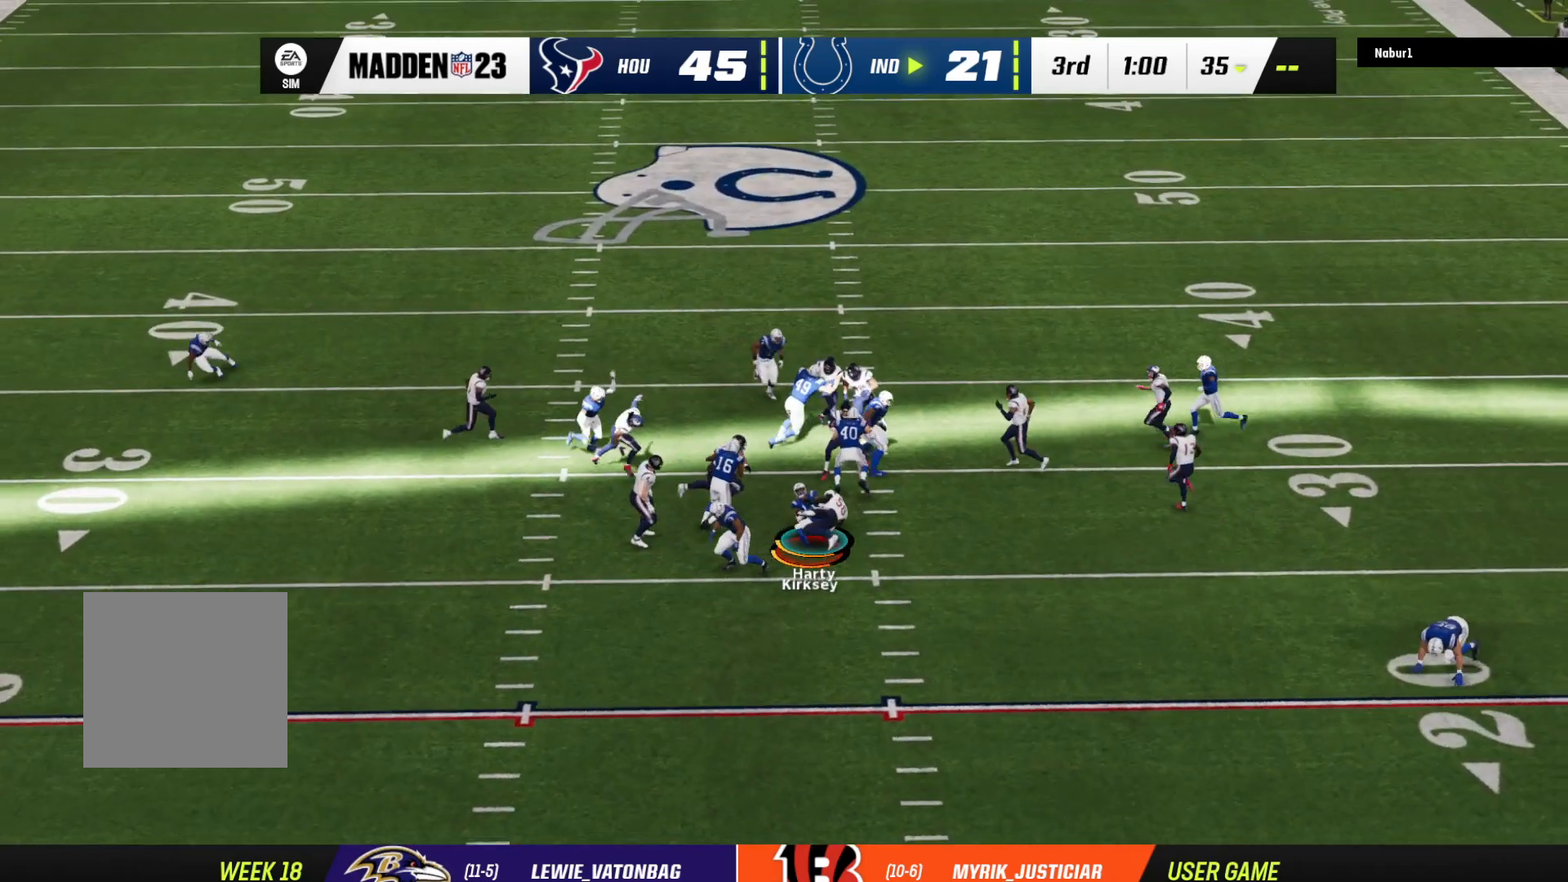
{"buttons": [], "left_stick": "center", "right_stick": "down", "events": [[100, "L3", "down"], [167, "L3", "up"], [267, "left_stick", "up-left"], [333, "left_stick", "center"], [367, "right_stick", "down"]]}
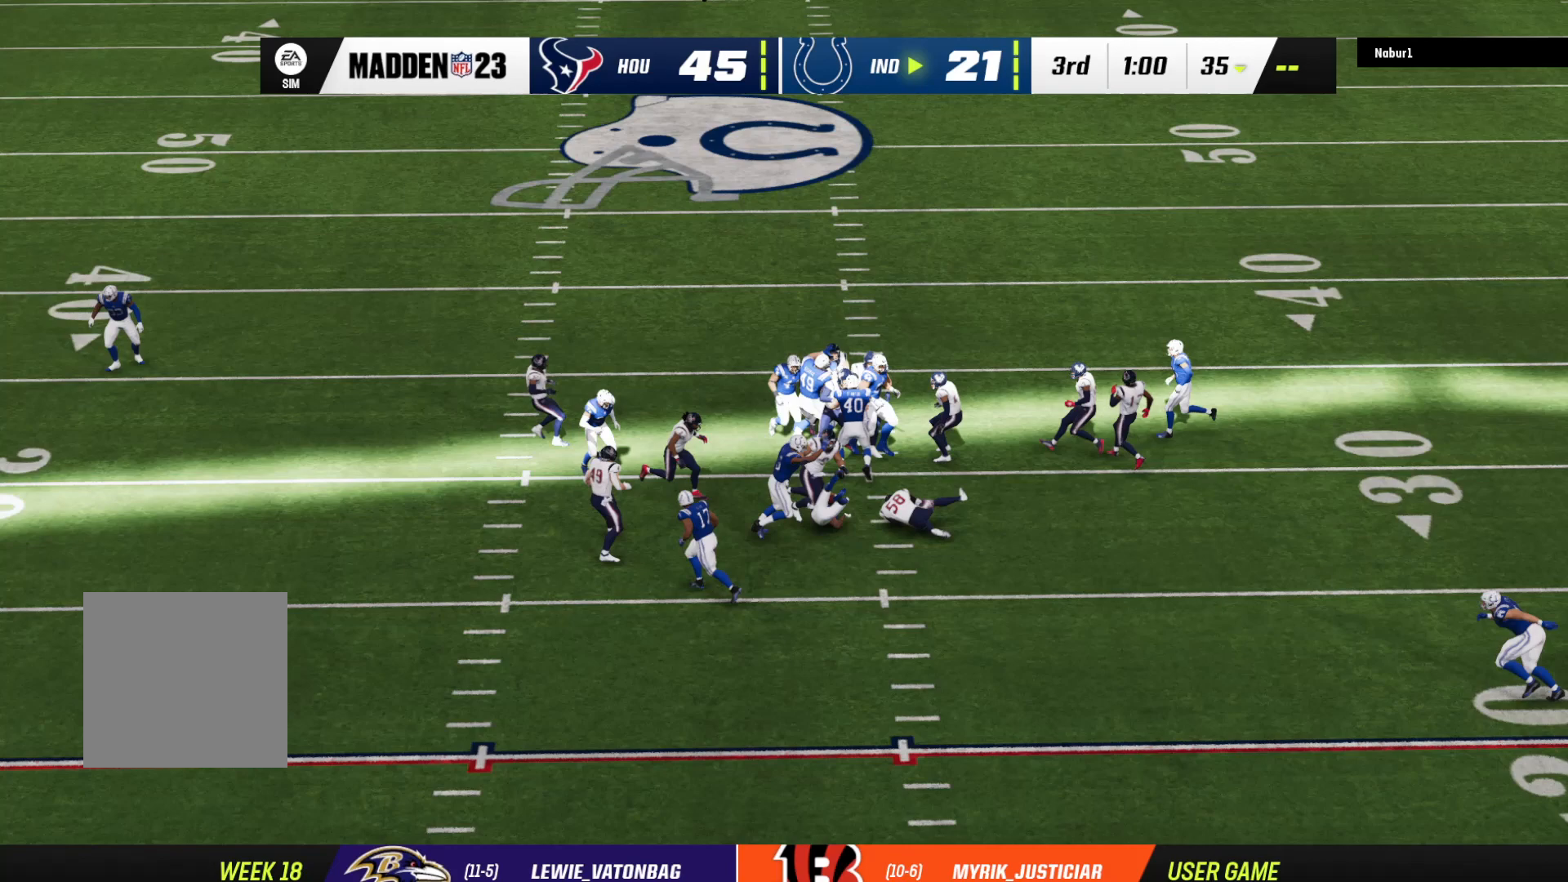
{"buttons": ["A"], "left_stick": "center", "right_stick": "center", "events": [[33, "right_stick", "center"], [167, "A", "down"], [233, "A", "up"], [333, "A", "down"], [433, "A", "up"], [500, "A", "down"]]}
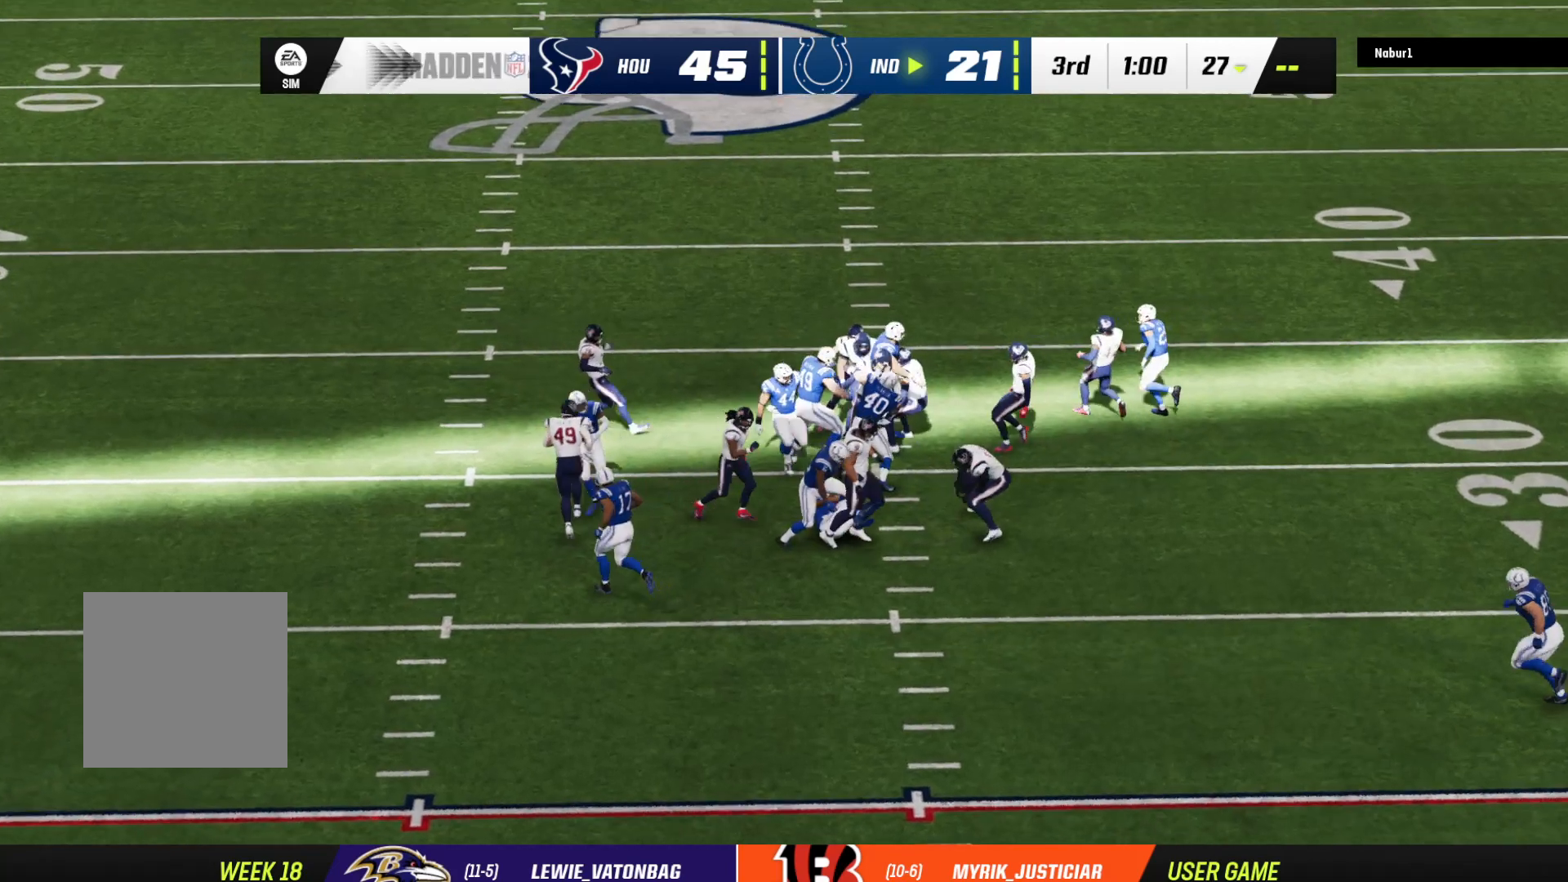
{"buttons": ["A"], "left_stick": "center", "right_stick": "center", "events": [[67, "A", "up"], [167, "A", "down"], [233, "A", "up"], [300, "A", "down"], [400, "A", "up"], [467, "A", "down"]]}
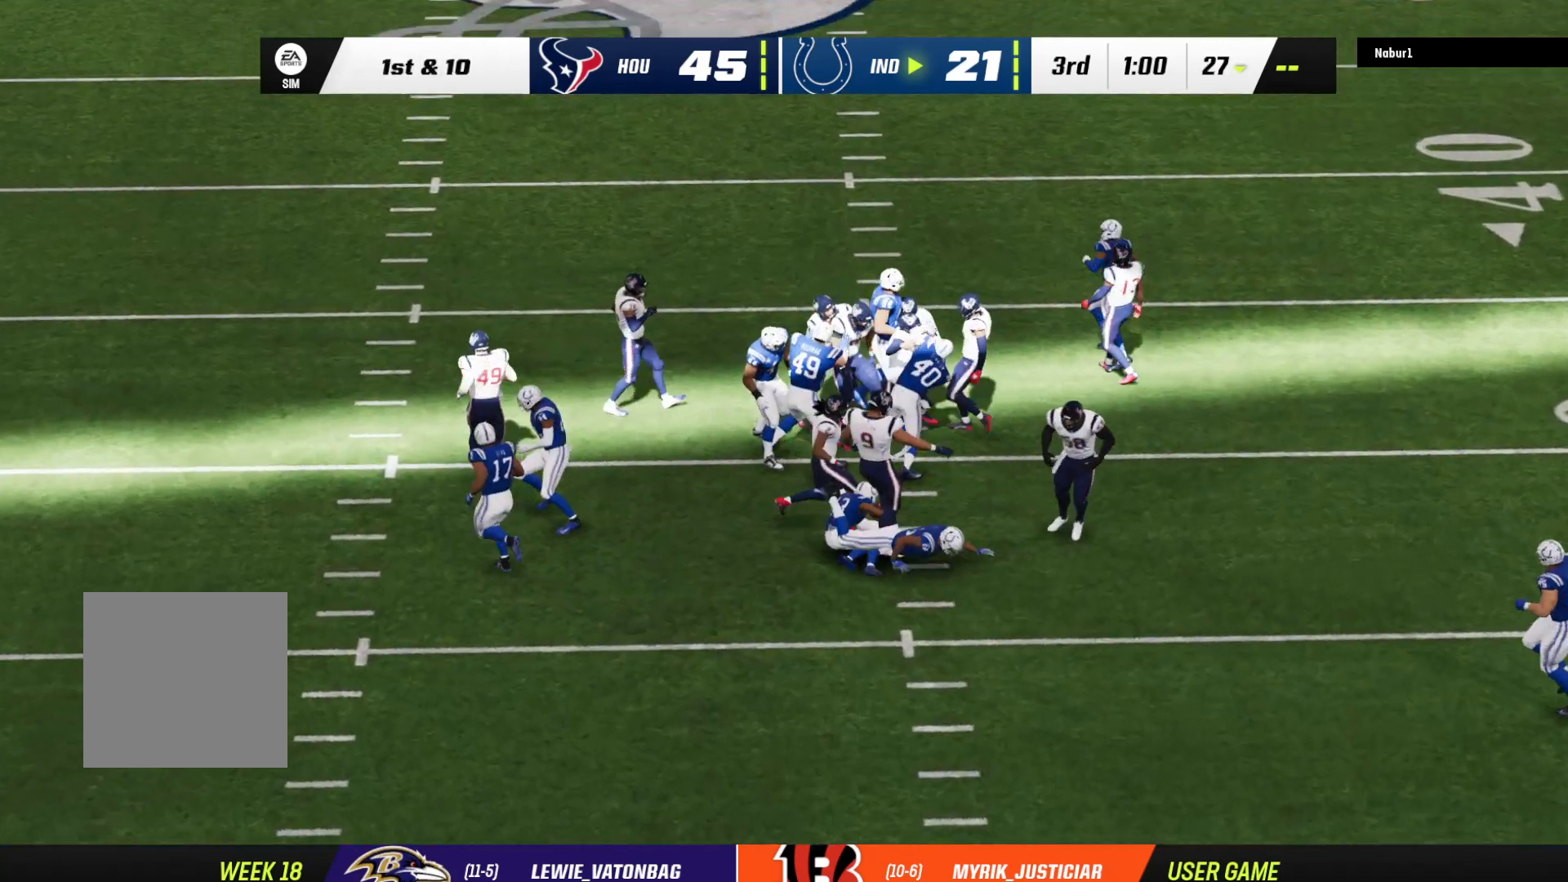
{"buttons": [], "left_stick": "center", "right_stick": "center", "events": [[67, "A", "up"], [167, "A", "down"], [300, "A", "up"], [367, "A", "down"], [467, "A", "up"]]}
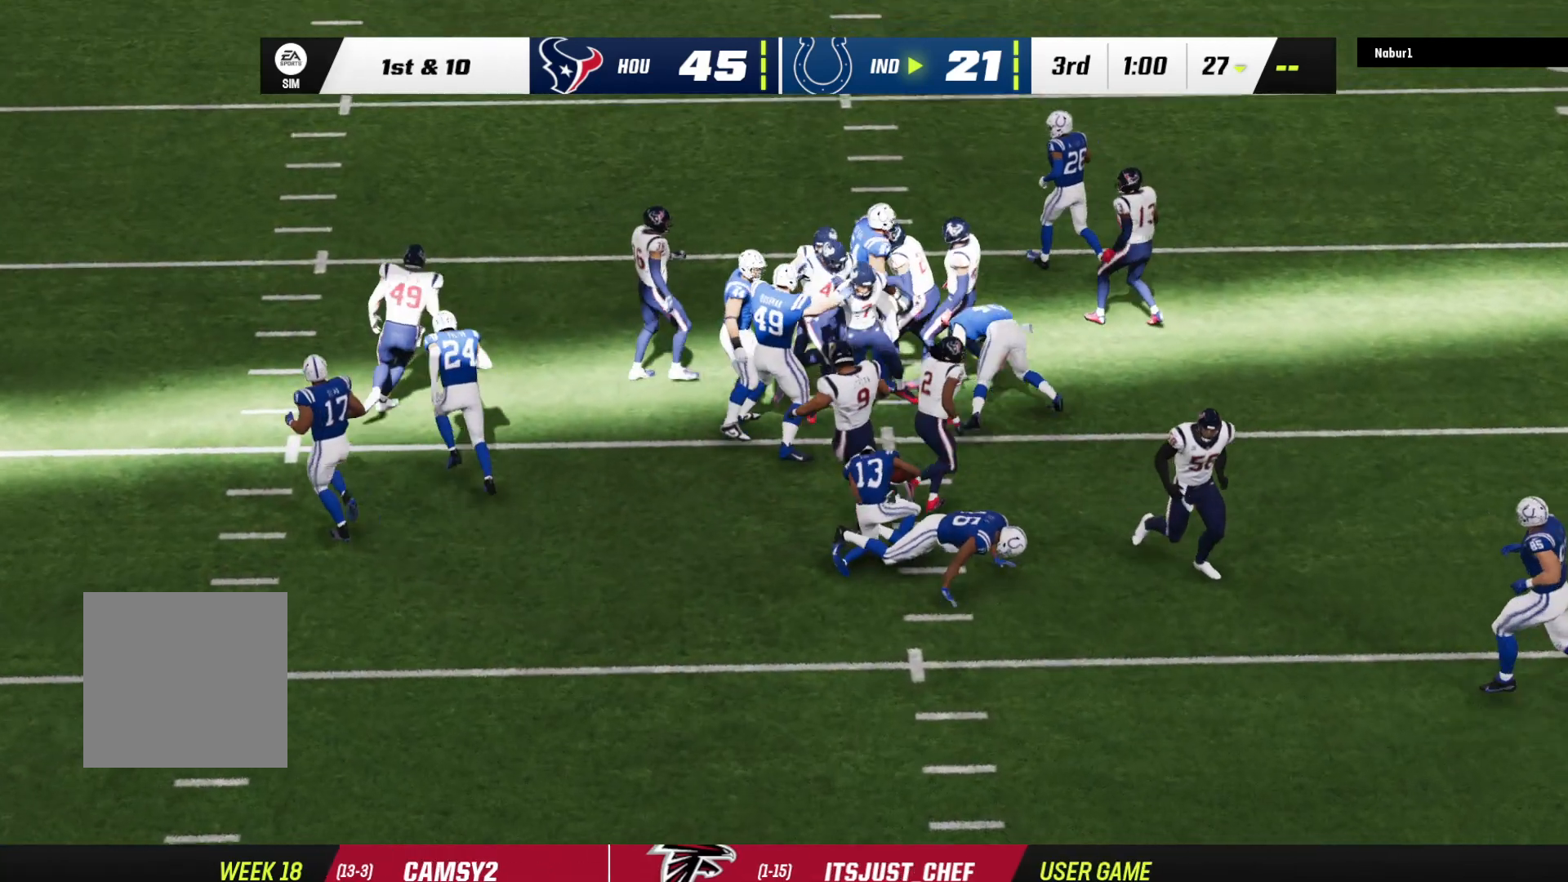
{"buttons": [], "left_stick": "center", "right_stick": "center", "events": [[33, "A", "down"], [100, "A", "up"], [167, "A", "down"], [233, "A", "up"], [300, "A", "down"], [400, "A", "up"]]}
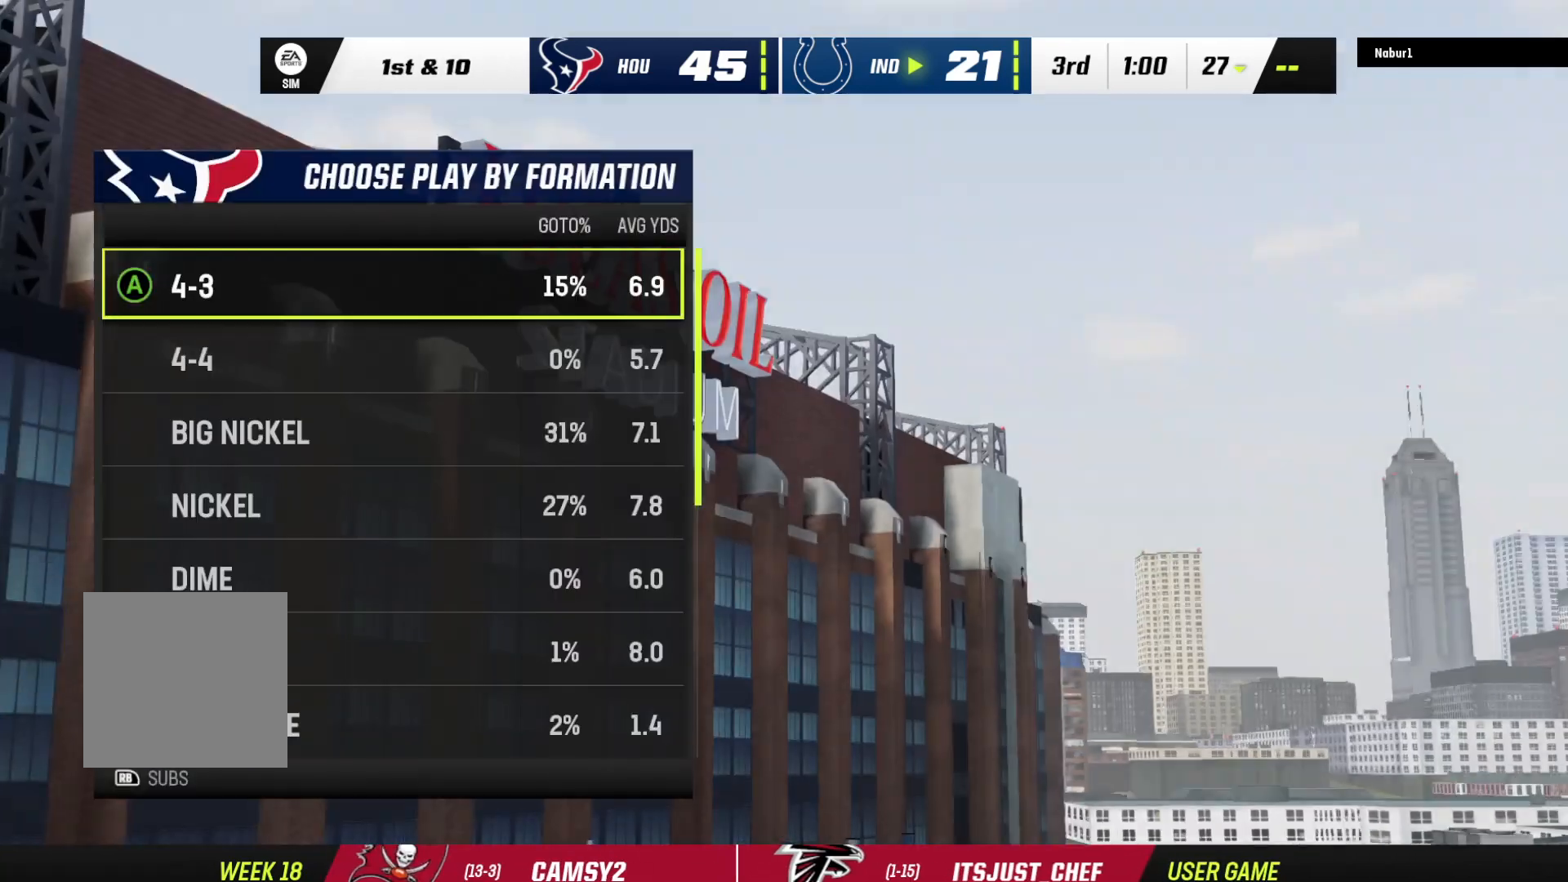
{"buttons": [], "left_stick": "center", "right_stick": "center", "events": []}
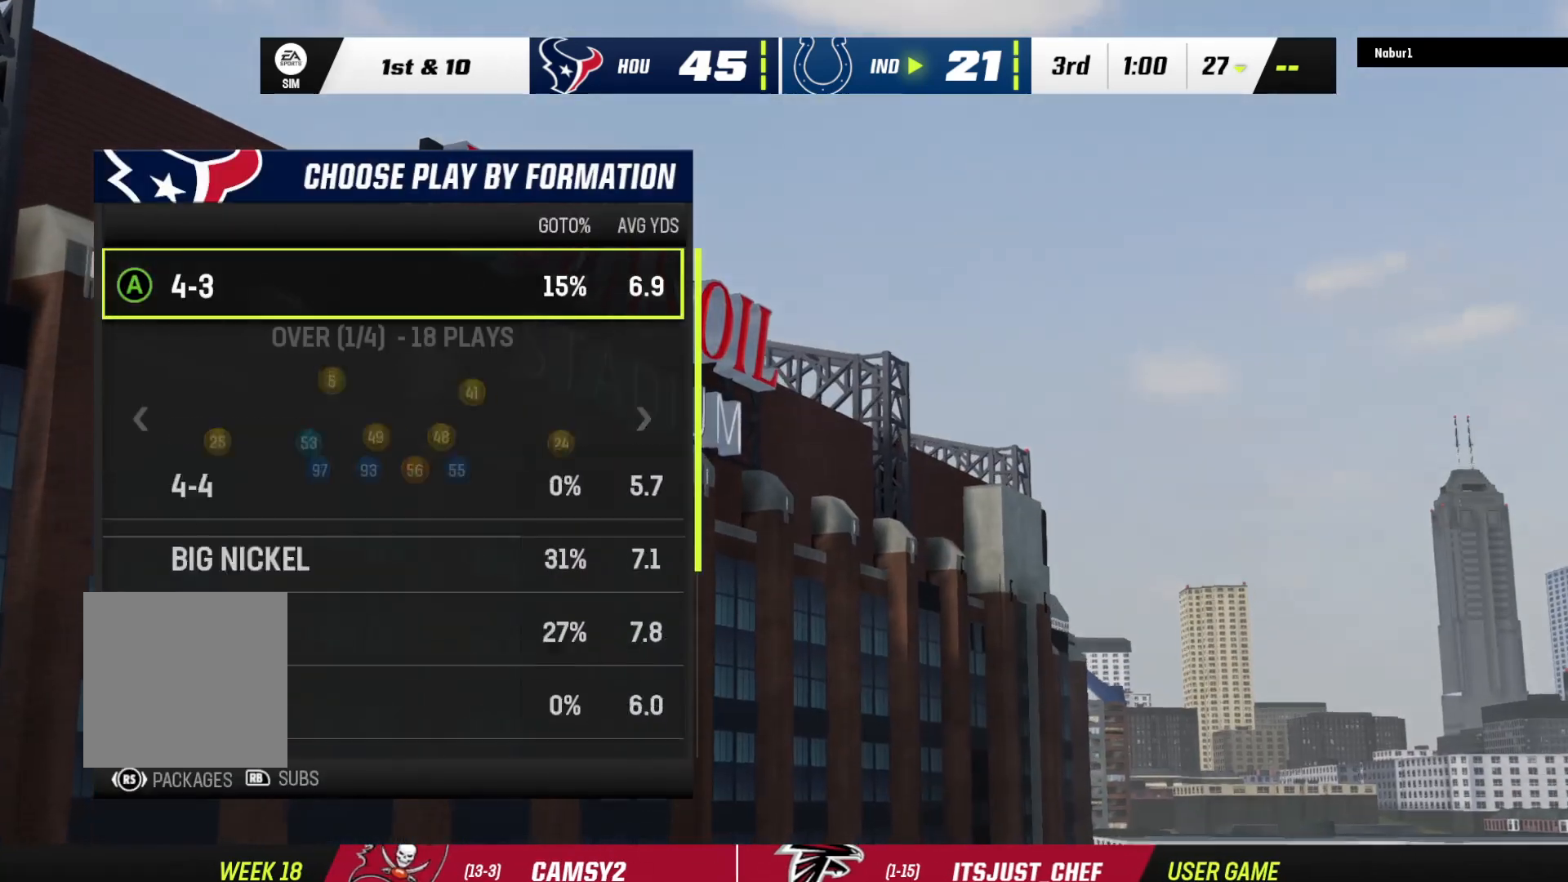
{"buttons": ["DPAD_DOWN"], "left_stick": "center", "right_stick": "center", "events": [[100, "DPAD_DOWN", "down"], [233, "DPAD_DOWN", "up"], [400, "DPAD_DOWN", "down"]]}
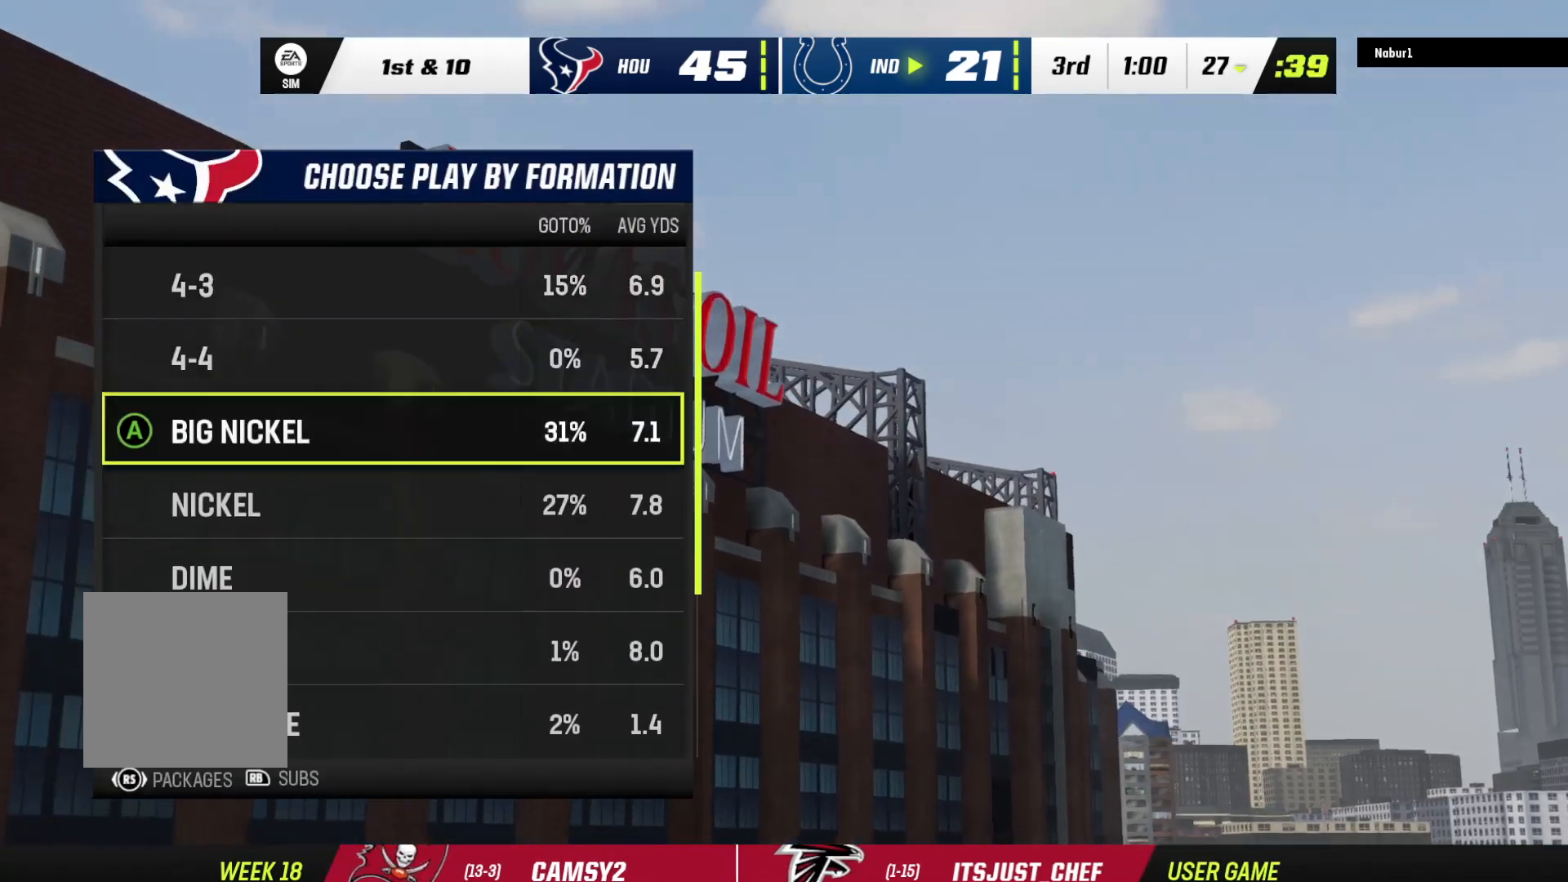
{"buttons": [], "left_stick": "center", "right_stick": "center", "events": [[33, "DPAD_DOWN", "up"]]}
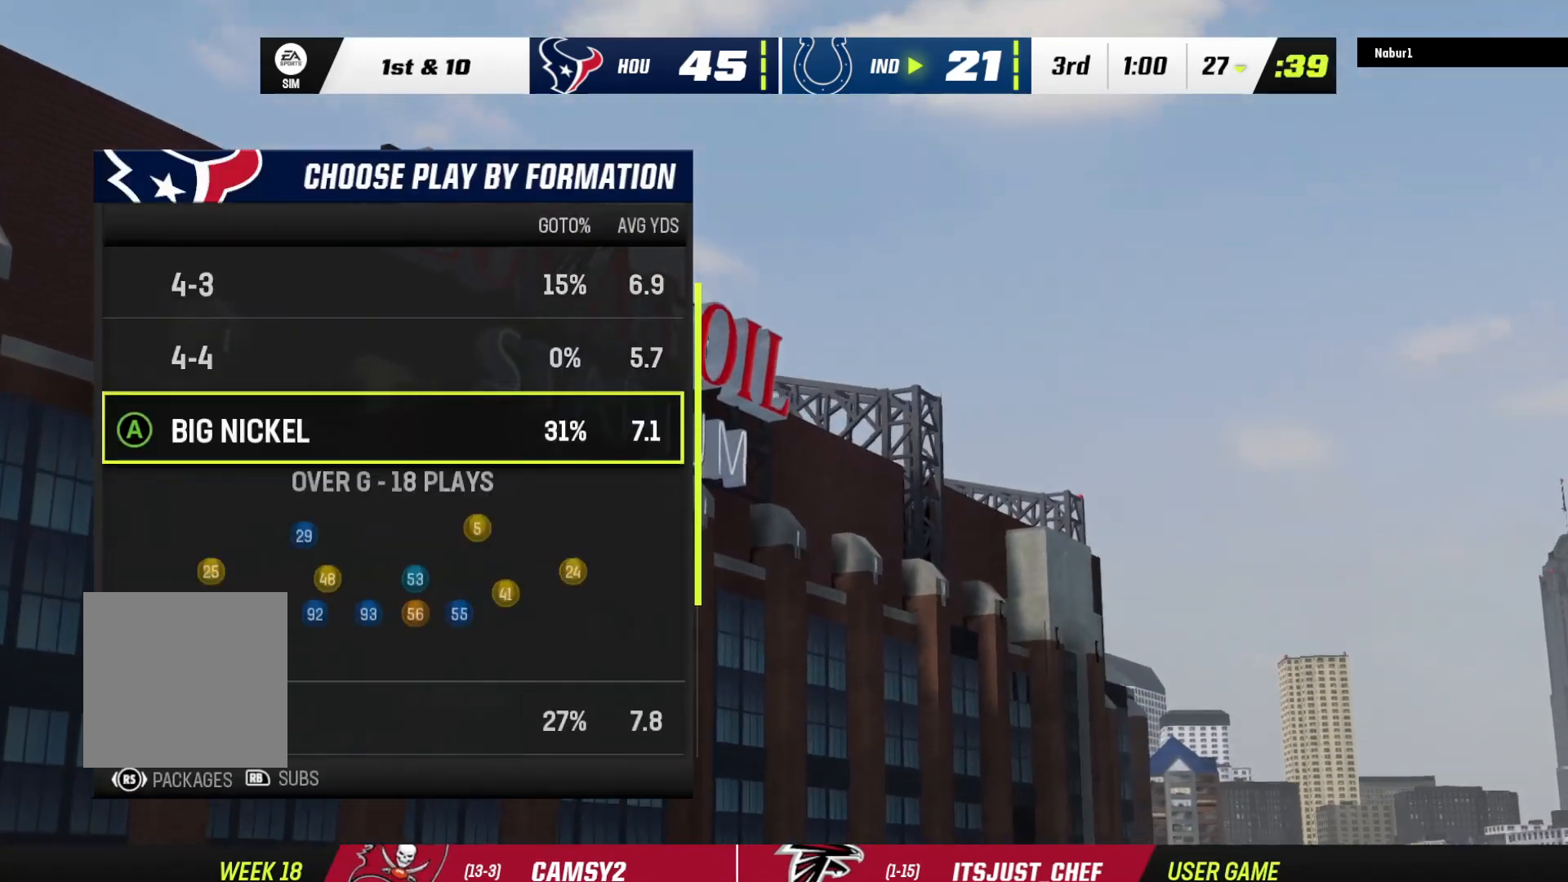
{"buttons": [], "left_stick": "center", "right_stick": "center", "events": []}
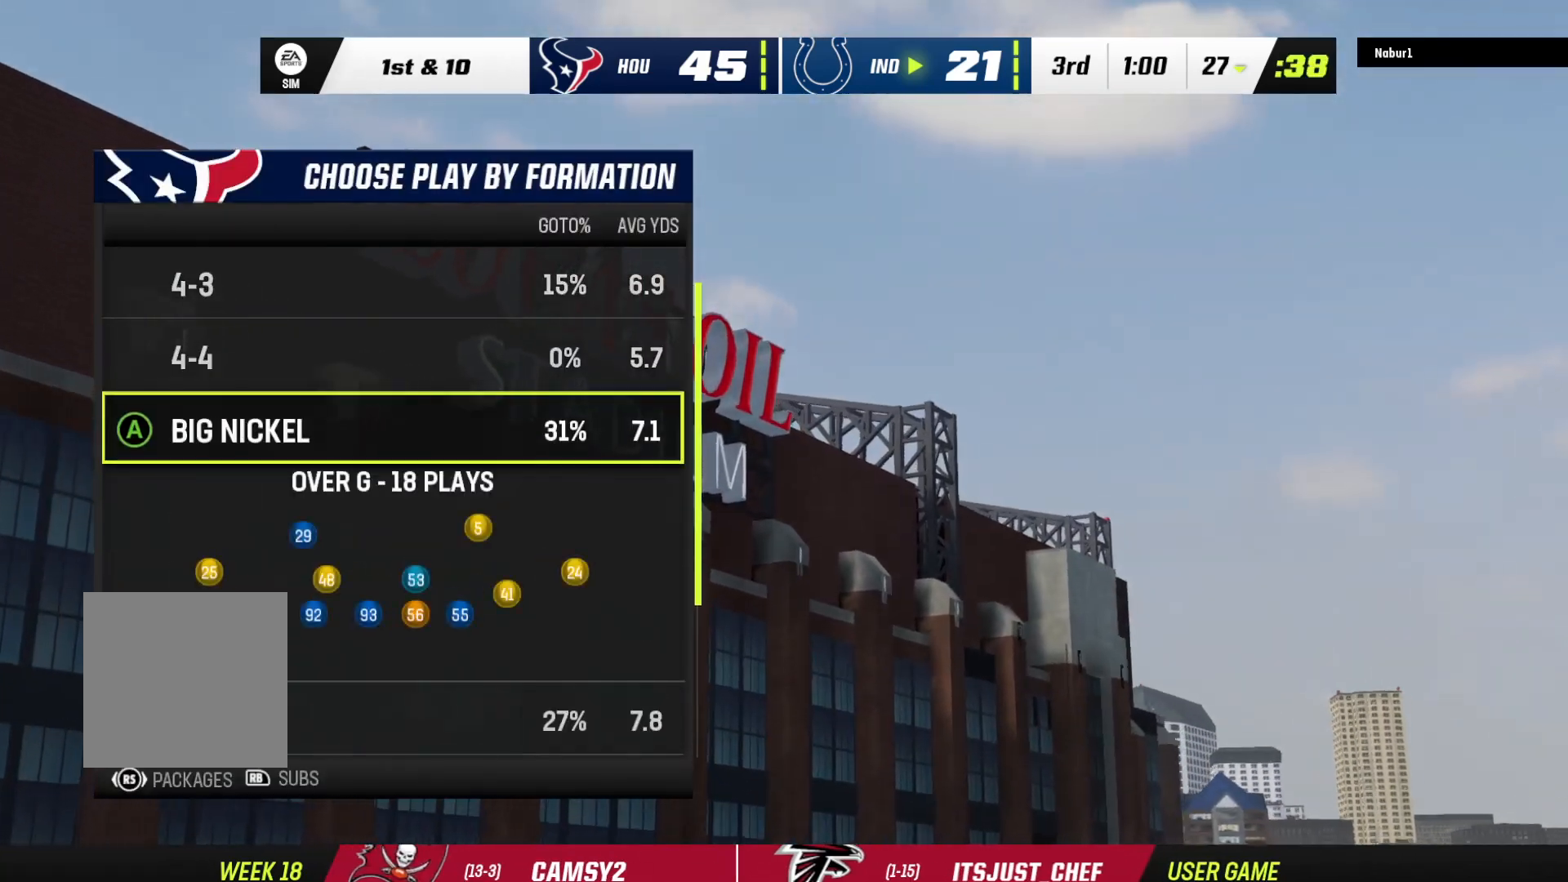
{"buttons": [], "left_stick": "center", "right_stick": "center", "events": [[133, "DPAD_DOWN", "down"], [267, "DPAD_DOWN", "up"]]}
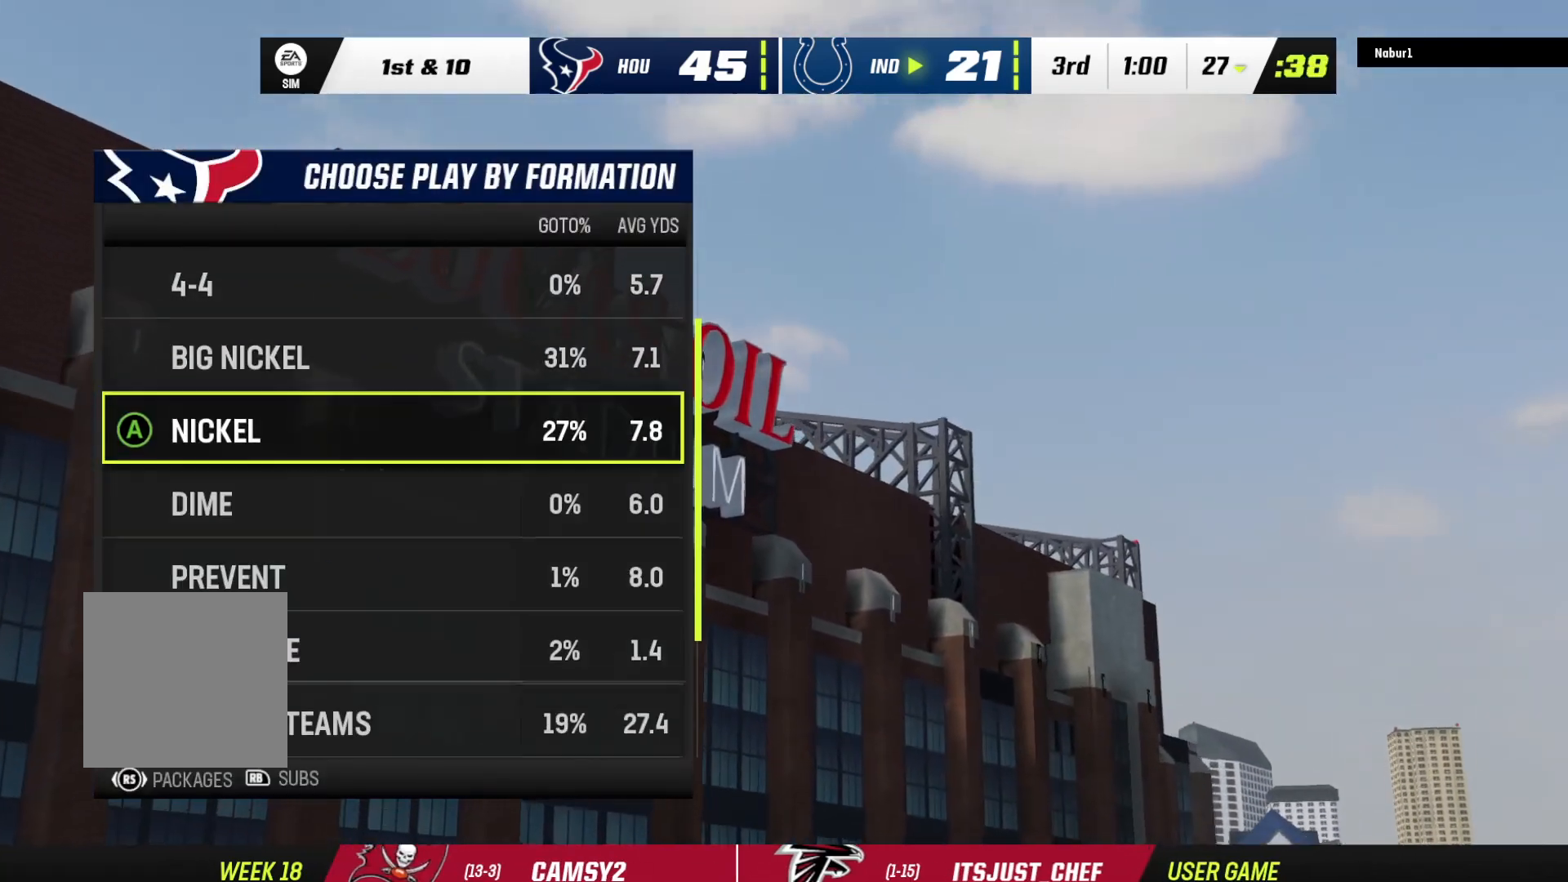
{"buttons": [], "left_stick": "center", "right_stick": "center", "events": [[367, "A", "down"], [467, "A", "up"]]}
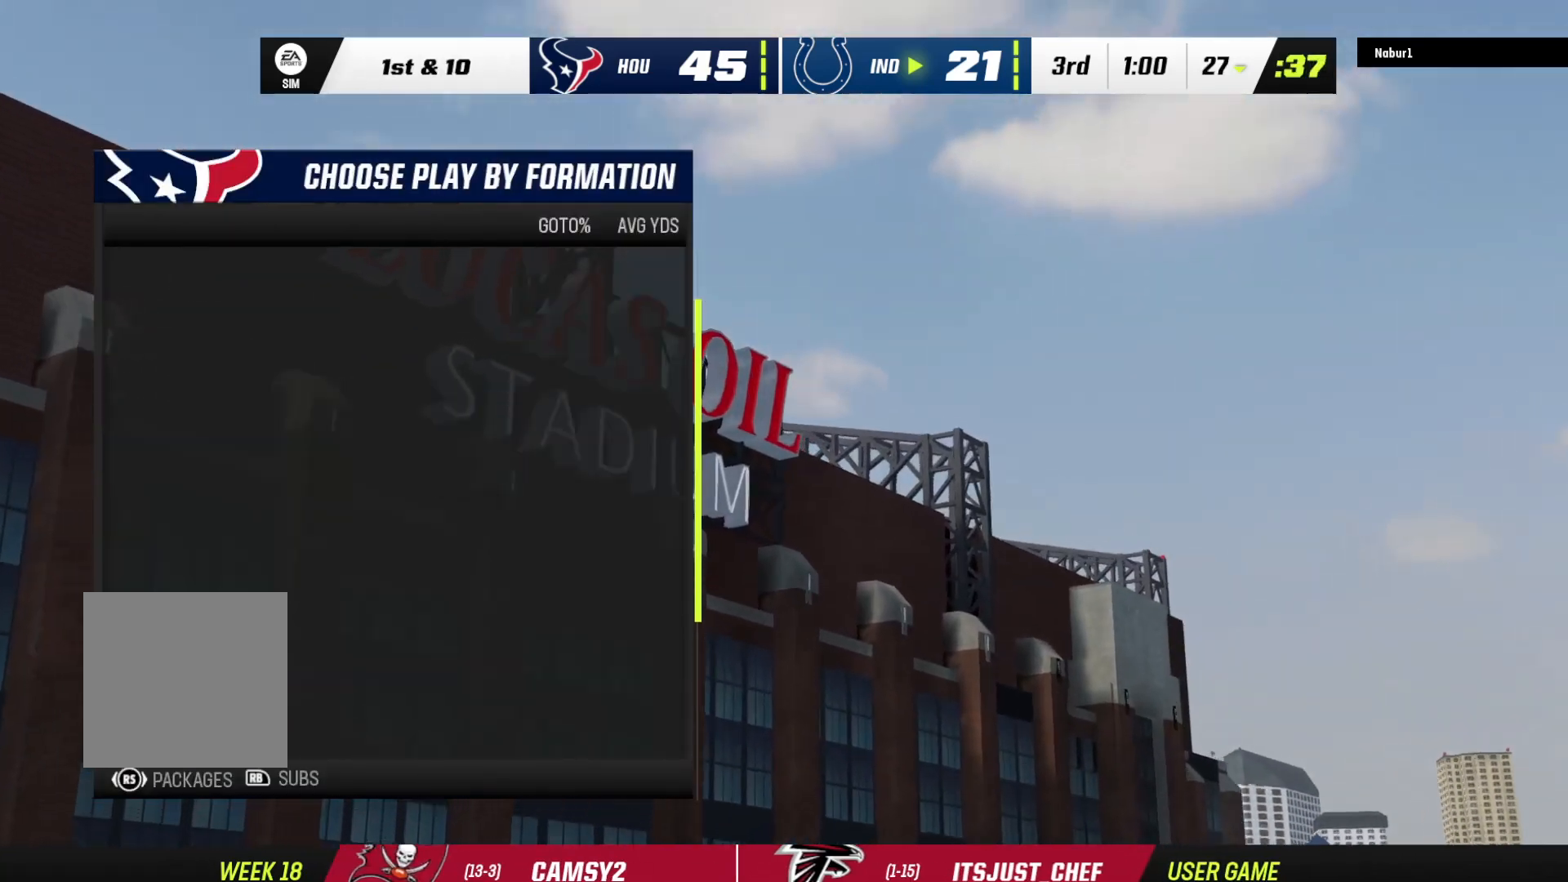
{"buttons": [], "left_stick": "center", "right_stick": "center", "events": []}
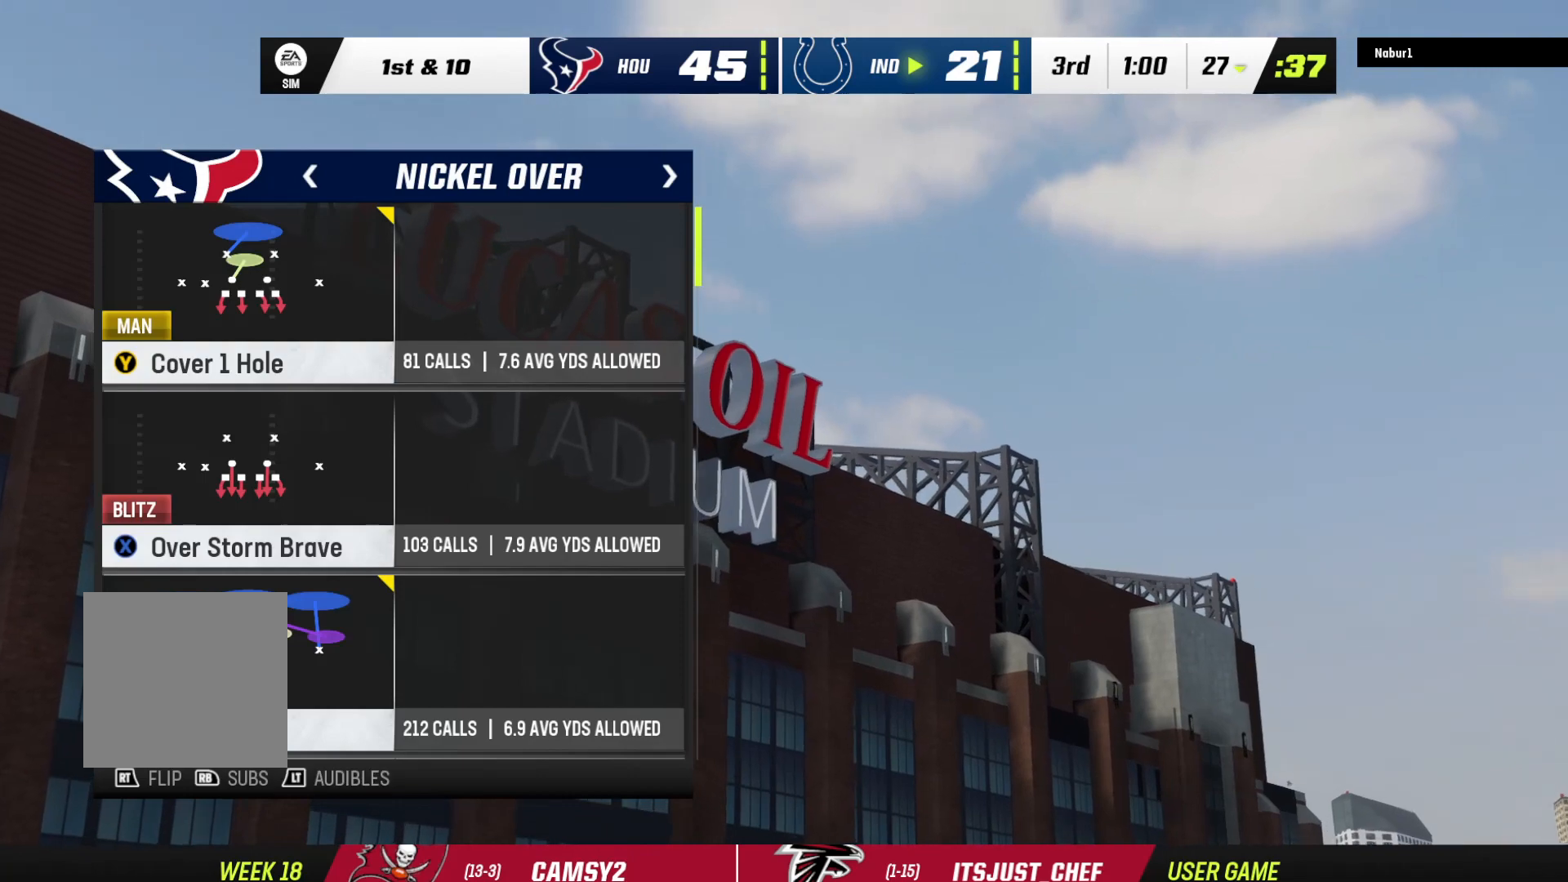
{"buttons": [], "left_stick": "center", "right_stick": "center", "events": []}
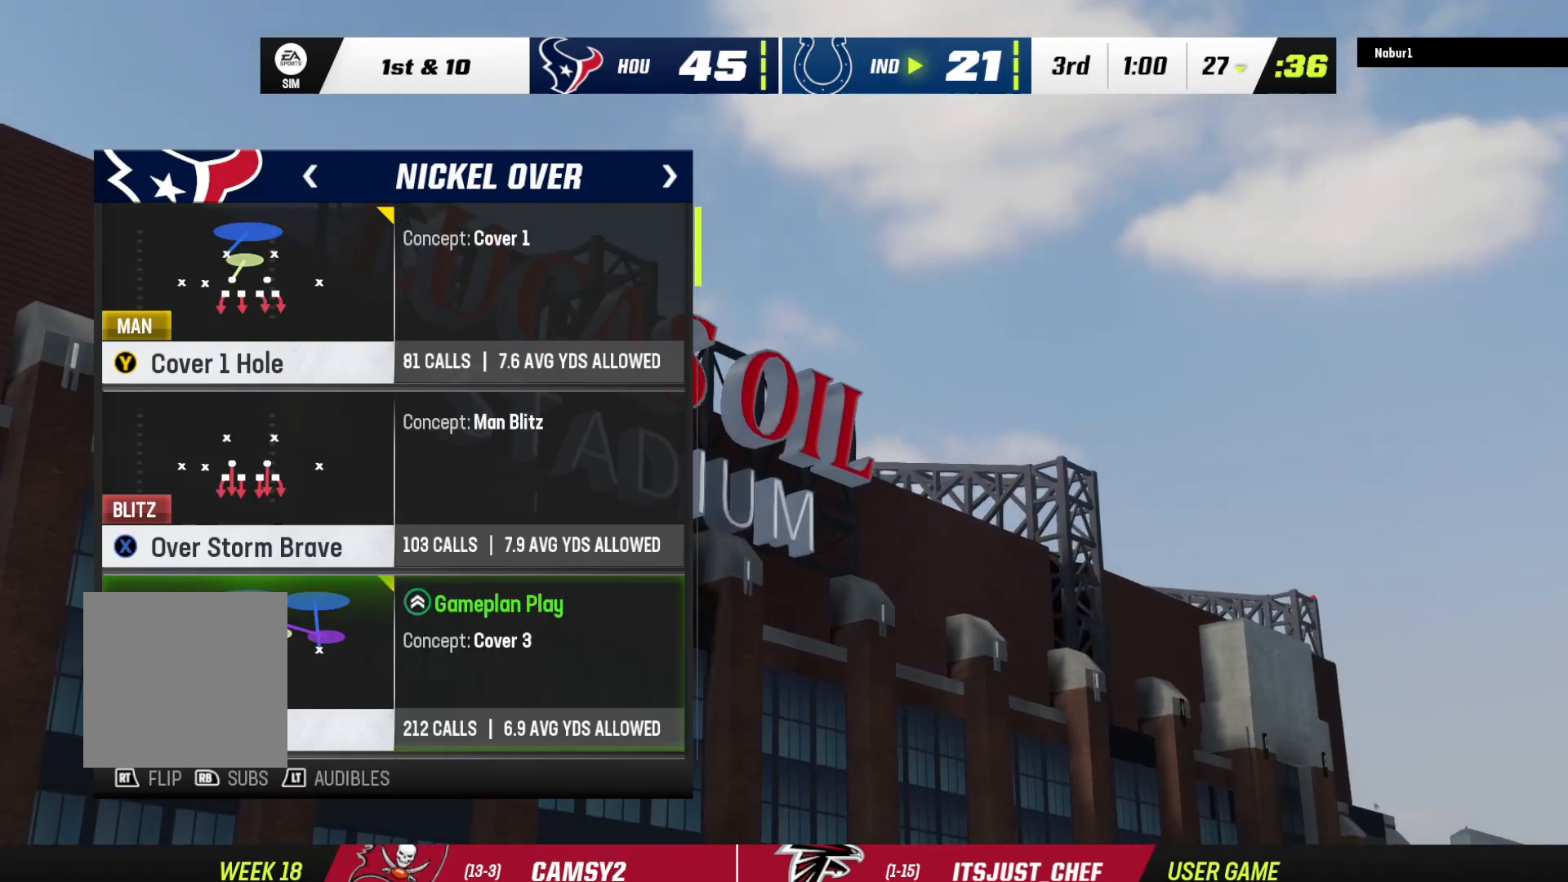
{"buttons": [], "left_stick": "center", "right_stick": "center", "events": []}
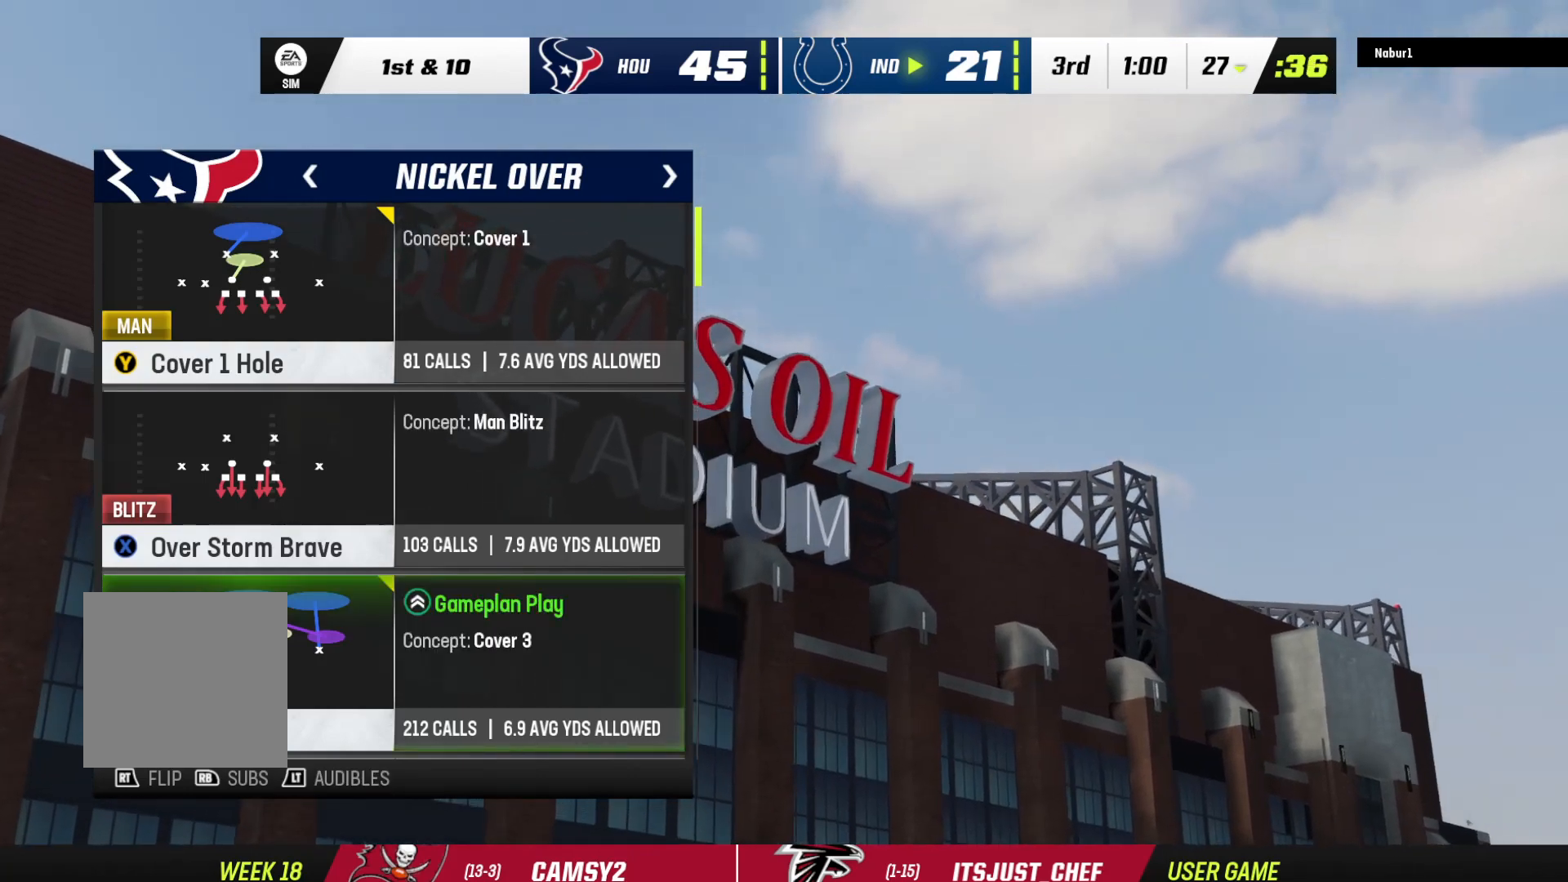
{"buttons": [], "left_stick": "center", "right_stick": "center", "events": []}
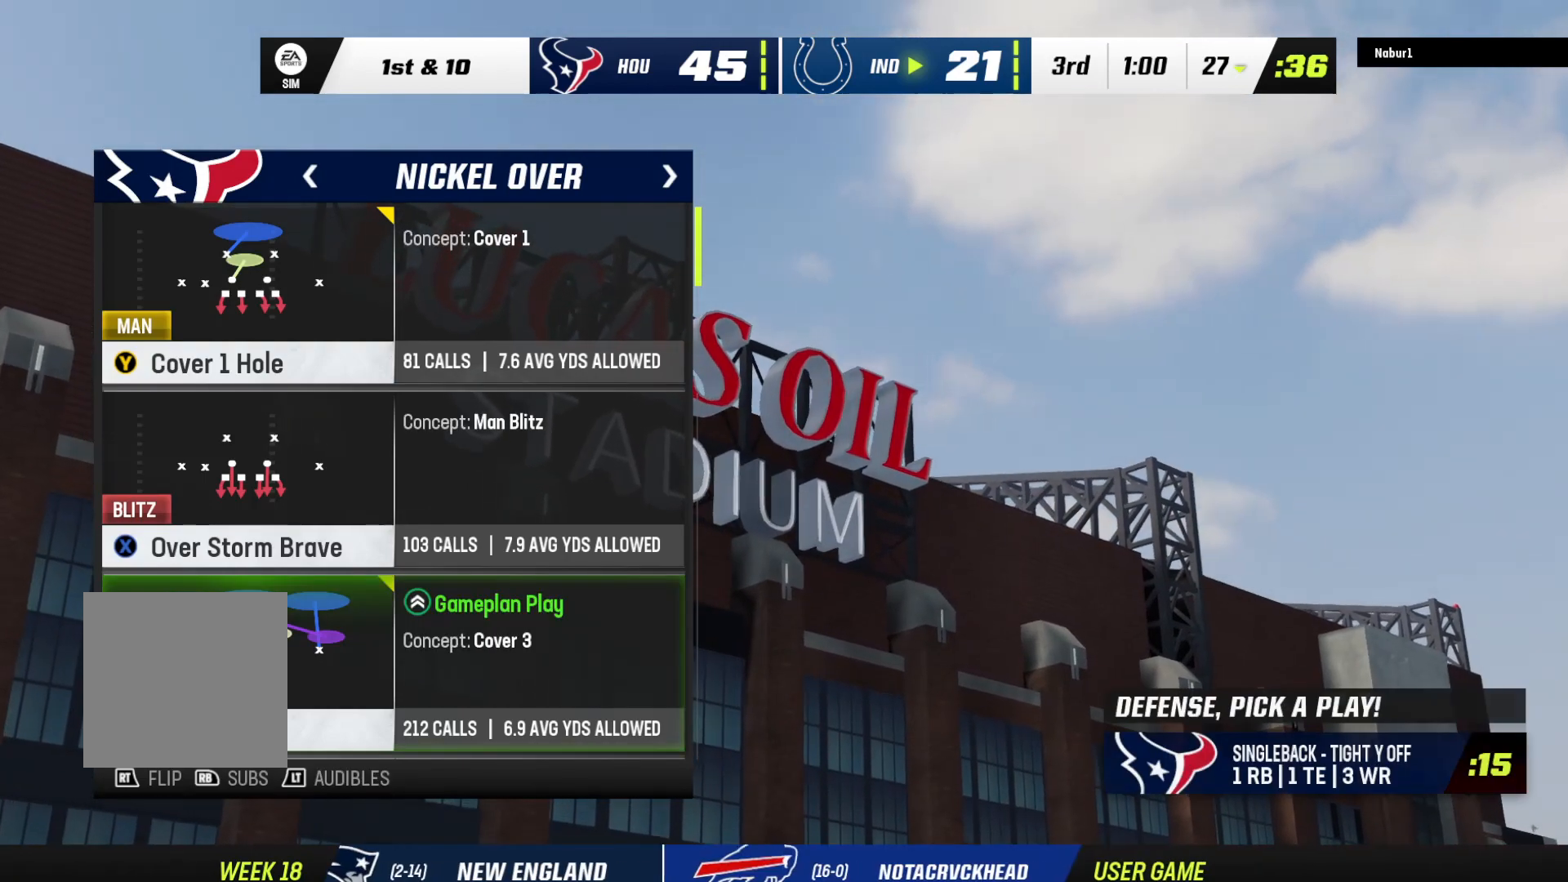
{"buttons": [], "left_stick": "center", "right_stick": "center", "events": []}
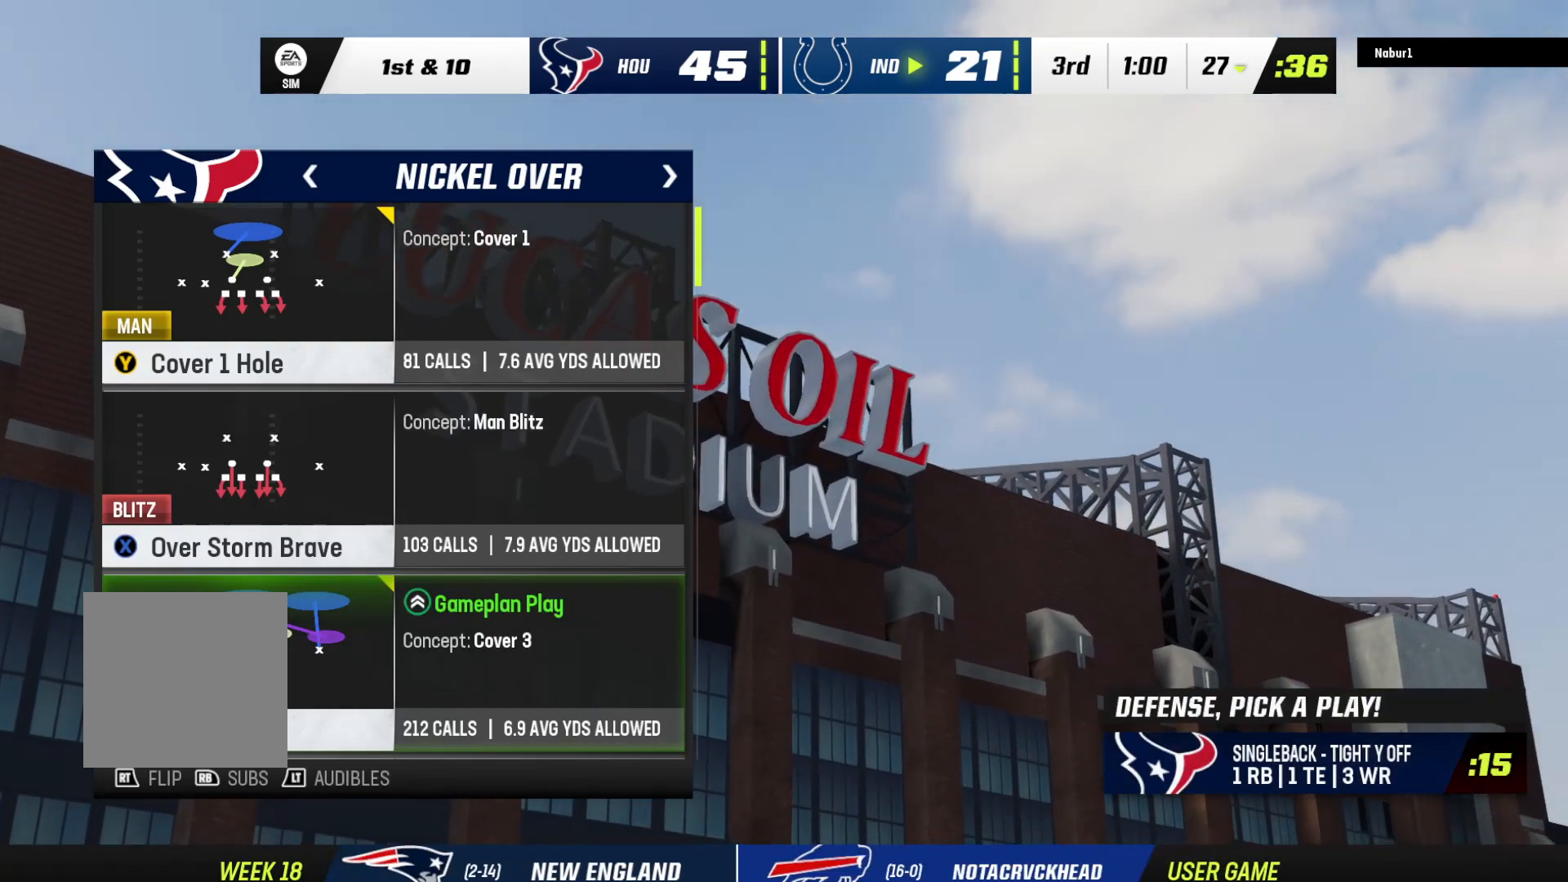
{"buttons": [], "left_stick": "center", "right_stick": "center", "events": []}